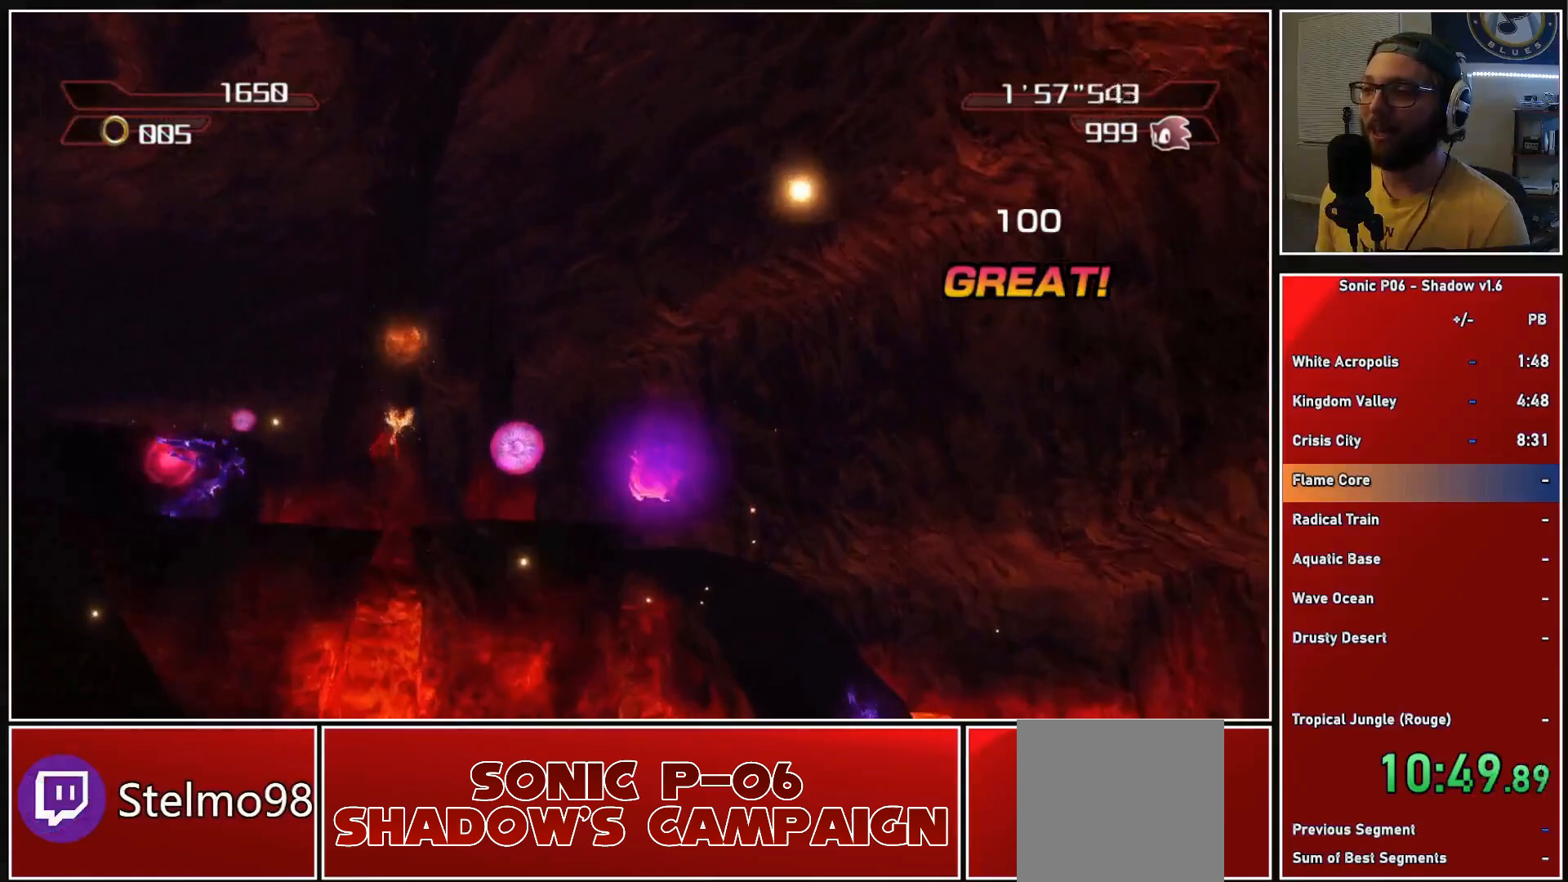
Gameplay with a controller (Xbox layout); each line is a JSON object with the inputs held at the frame after it. "events" lists button and stick changes between this image and that frame as [ms after this image, input, new state], when the widget could be followed in between.
{"buttons": ["A"], "left_stick": "up", "right_stick": "center", "events": [[300, "A", "up"], [317, "X", "up"], [450, "A", "down"]]}
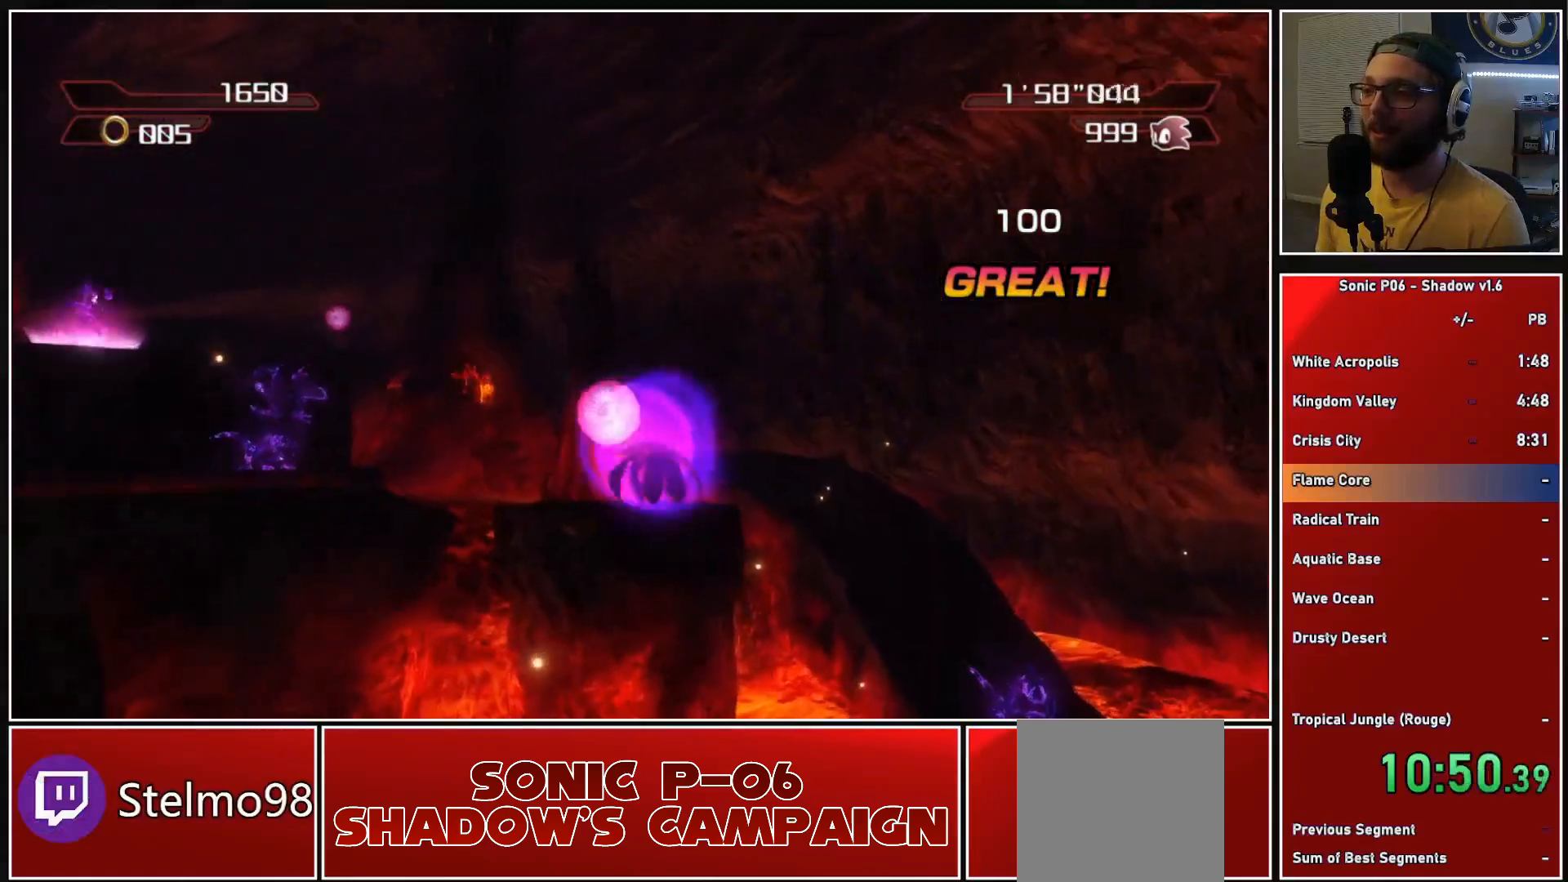
{"buttons": ["A"], "left_stick": "up", "right_stick": "center", "events": [[450, "A", "up"], [483, "A", "down"]]}
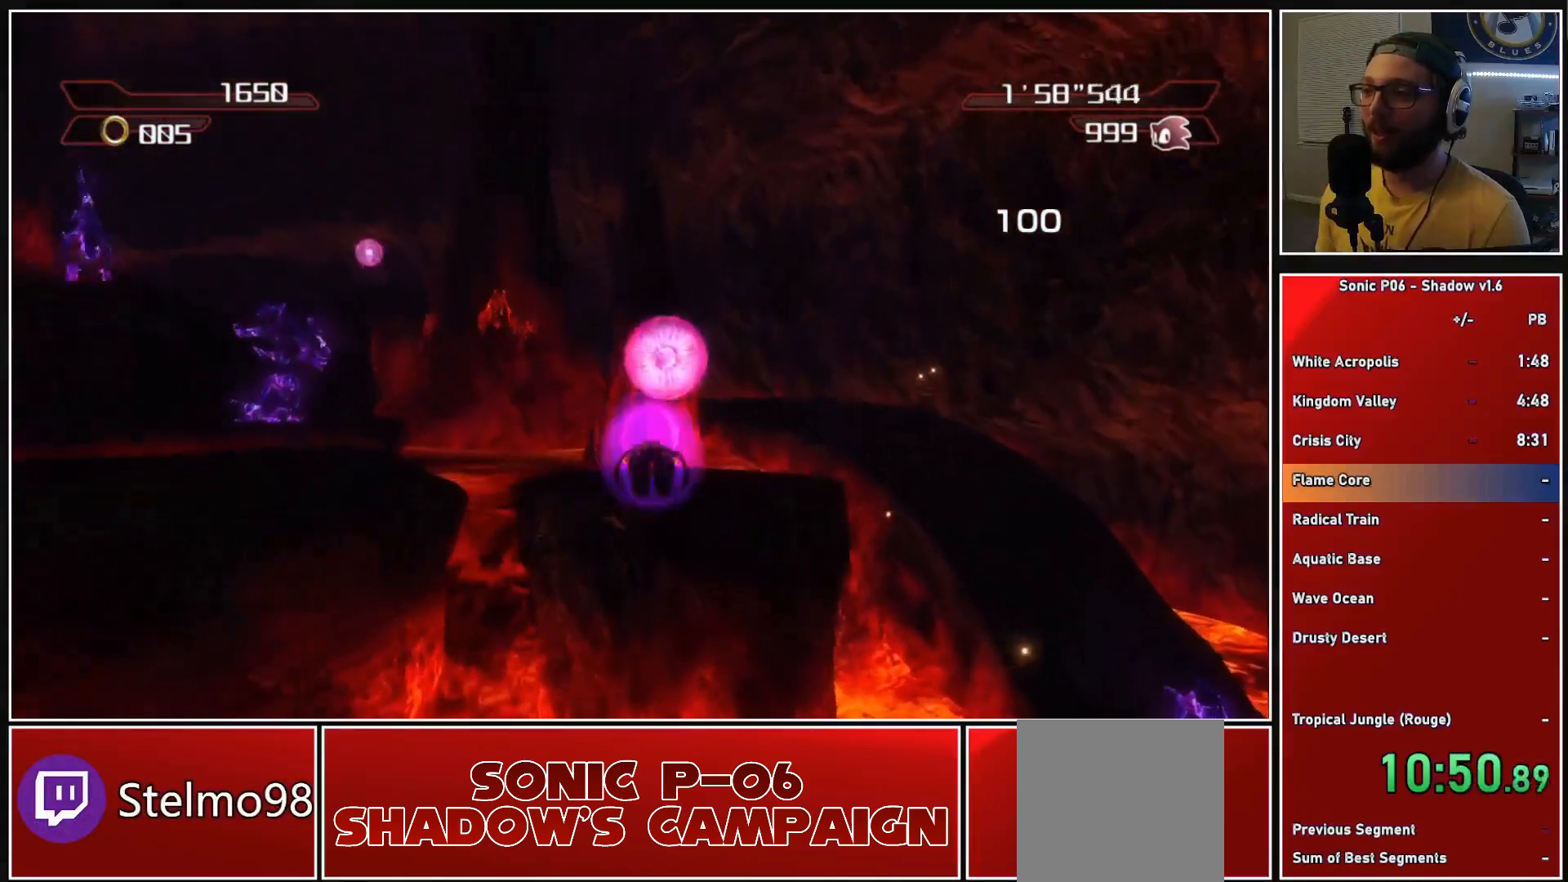
{"buttons": ["A"], "left_stick": "up", "right_stick": "center", "events": []}
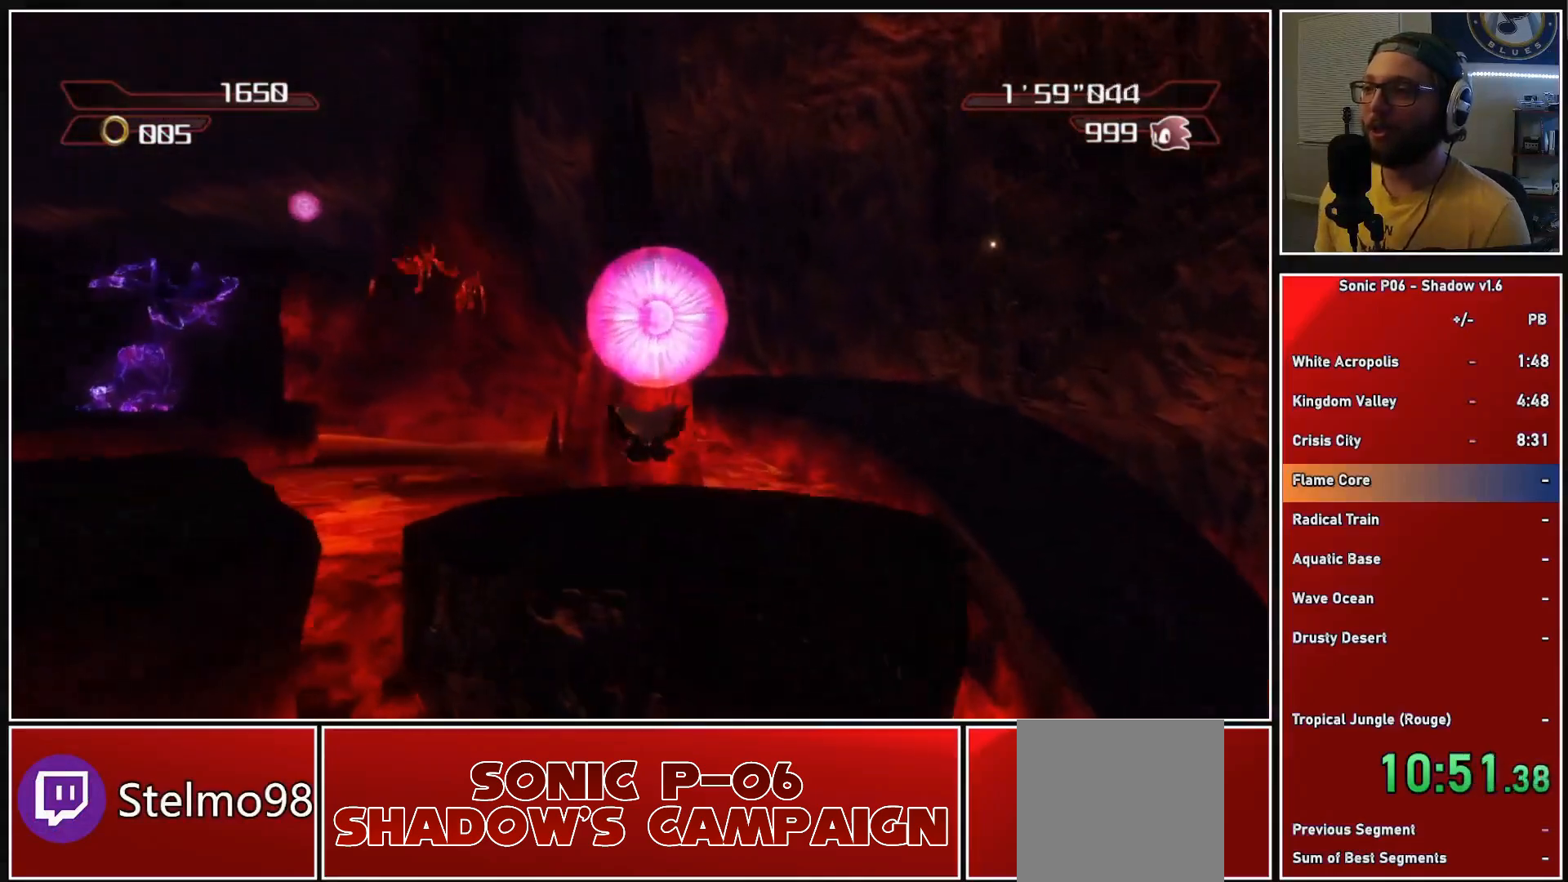
{"buttons": ["A"], "left_stick": "left", "right_stick": "center", "events": [[367, "left_stick", "left"]]}
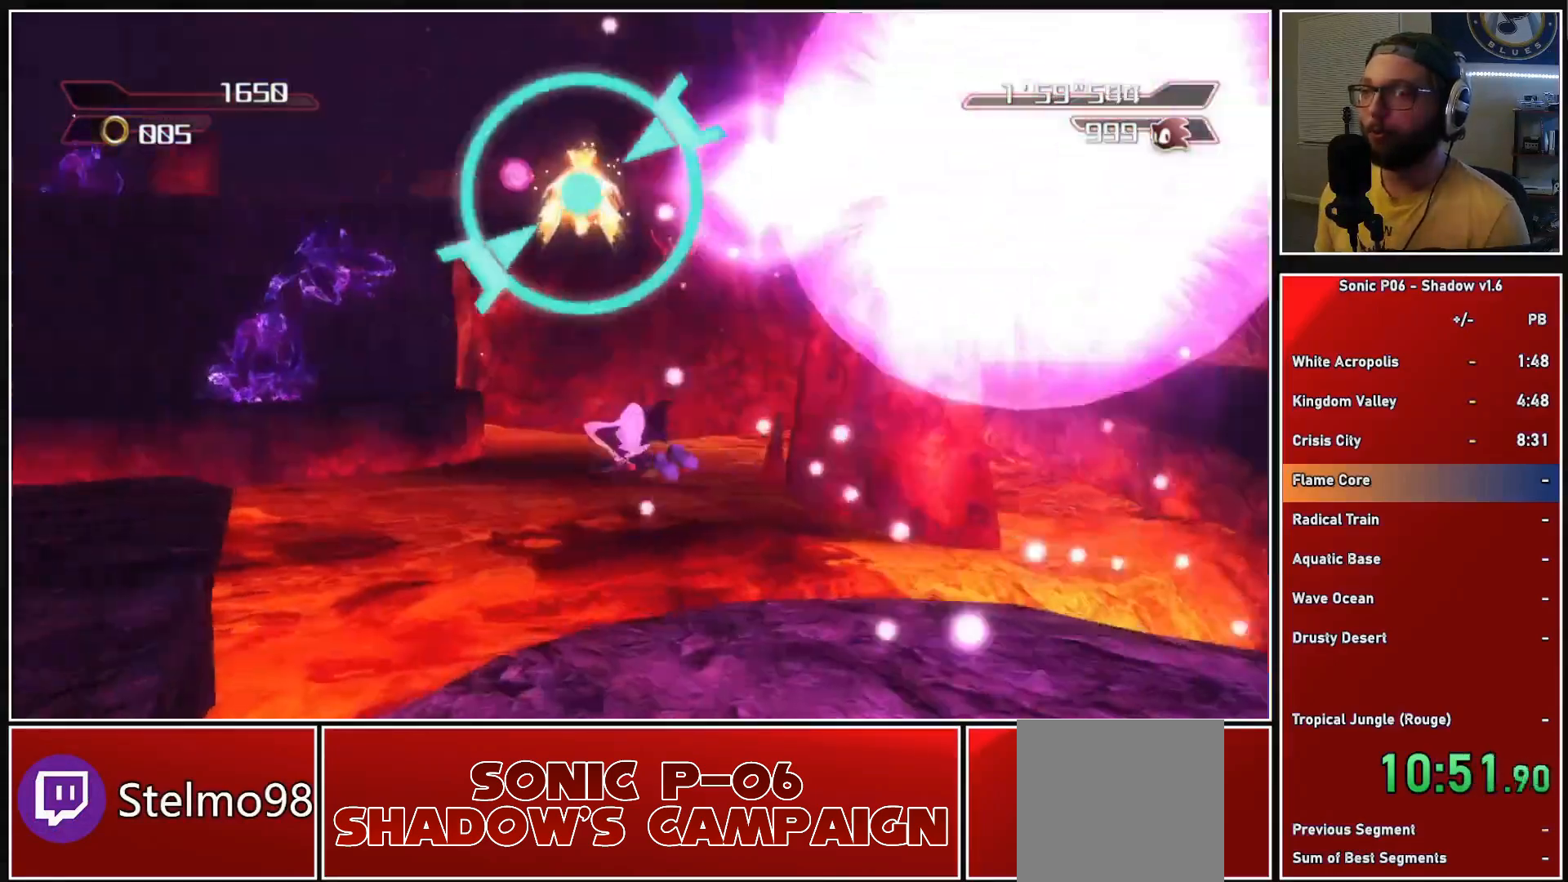
{"buttons": ["A", "X"], "left_stick": "up-right", "right_stick": "center", "events": [[250, "A", "up"], [250, "left_stick", "up"], [433, "left_stick", "up-right"], [483, "A", "down"], [483, "X", "down"]]}
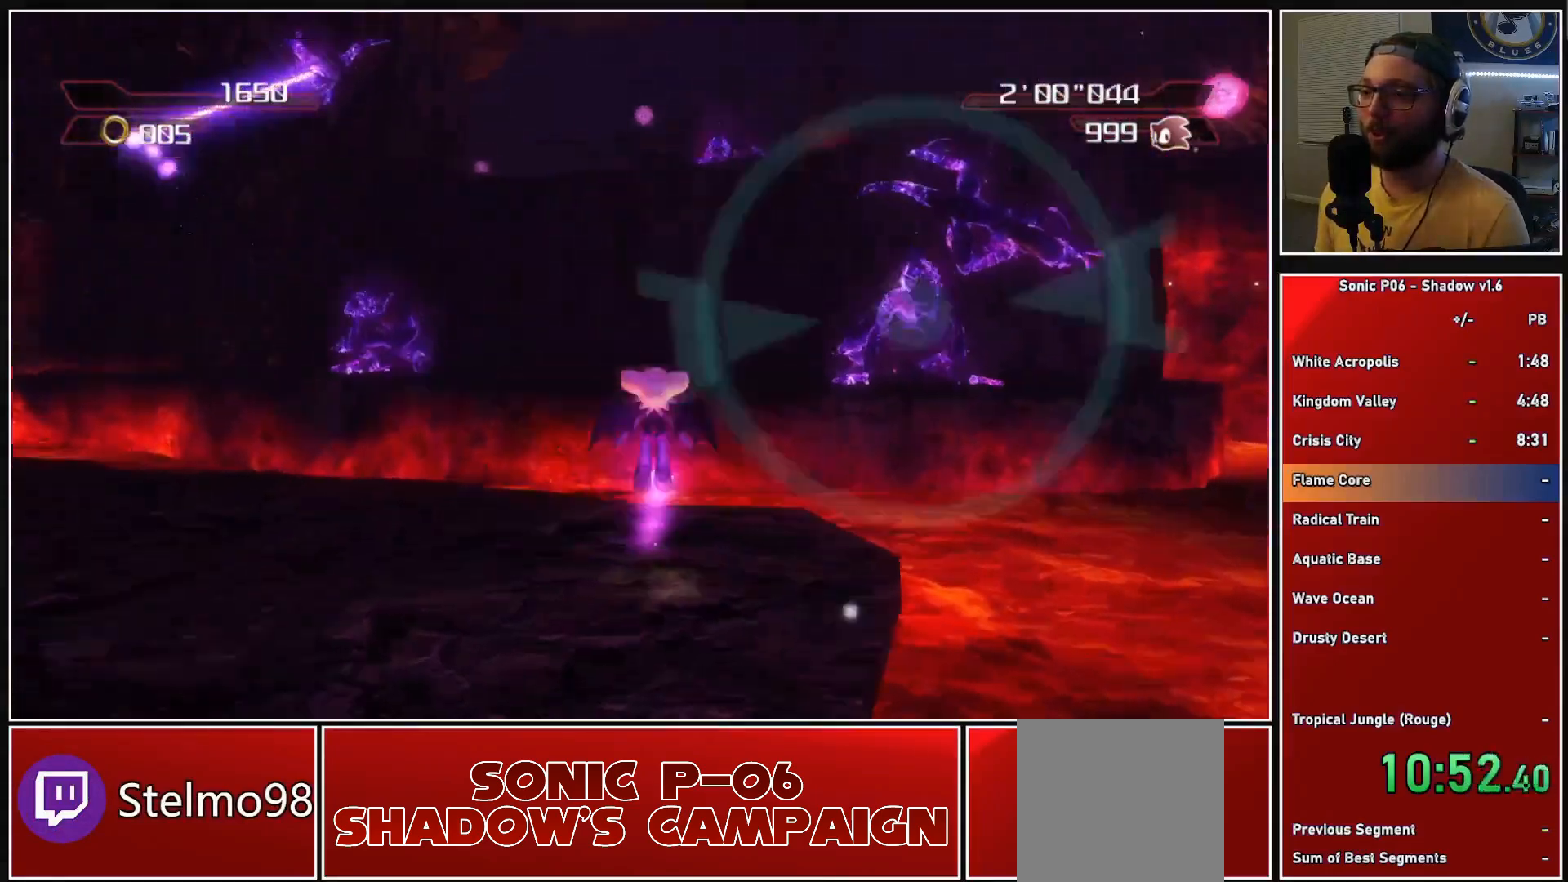
{"buttons": ["A", "X"], "left_stick": "up", "right_stick": "center", "events": [[467, "left_stick", "up"]]}
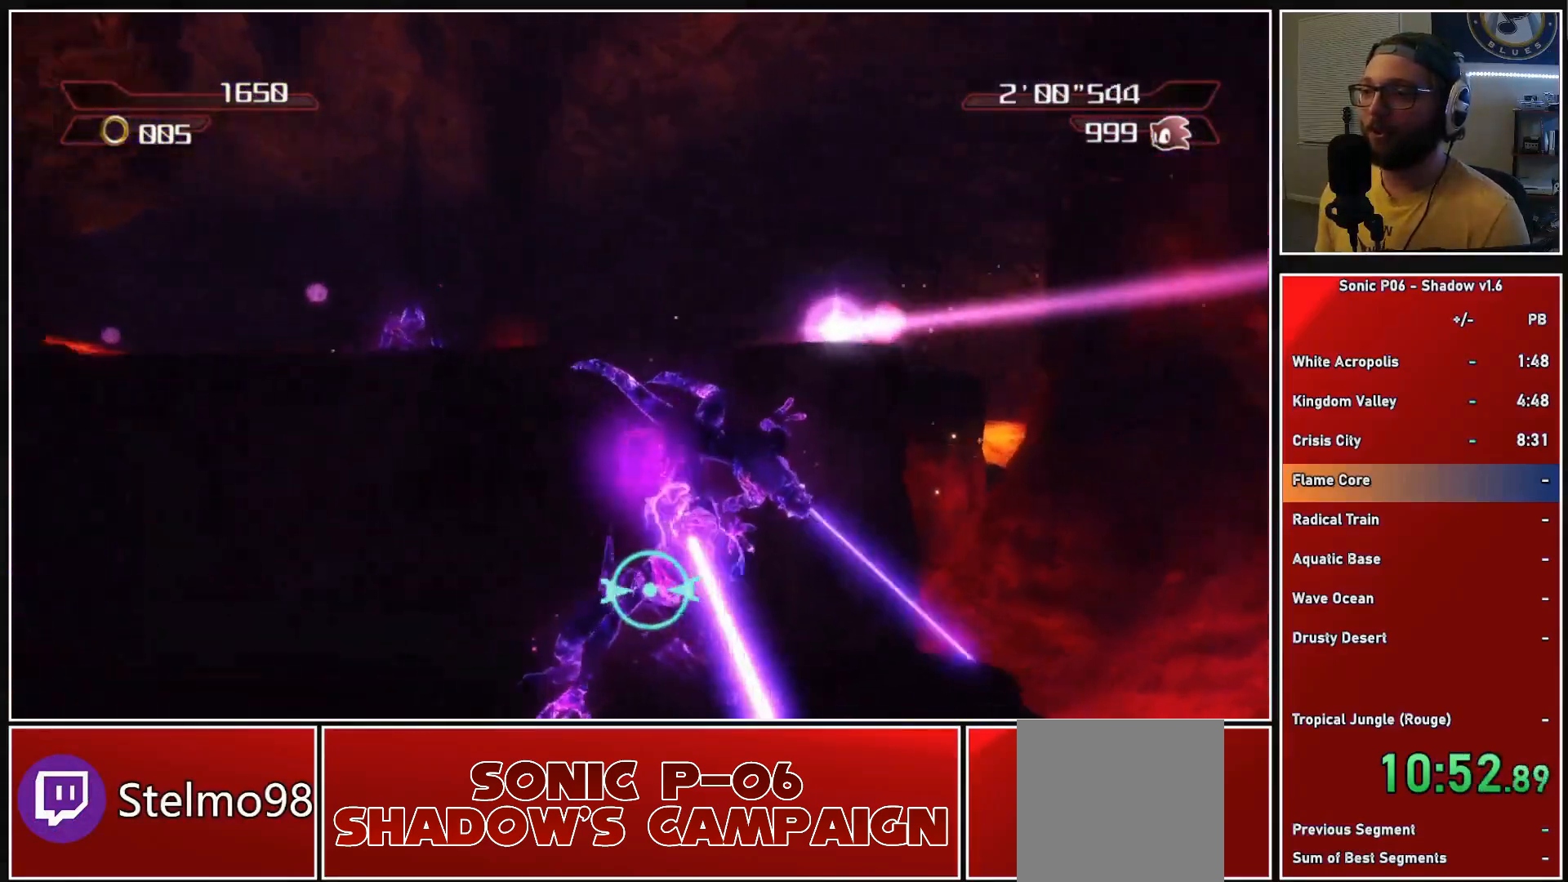
{"buttons": [], "left_stick": "up-left", "right_stick": "center", "events": [[83, "A", "up"], [100, "X", "up"], [433, "left_stick", "up-left"]]}
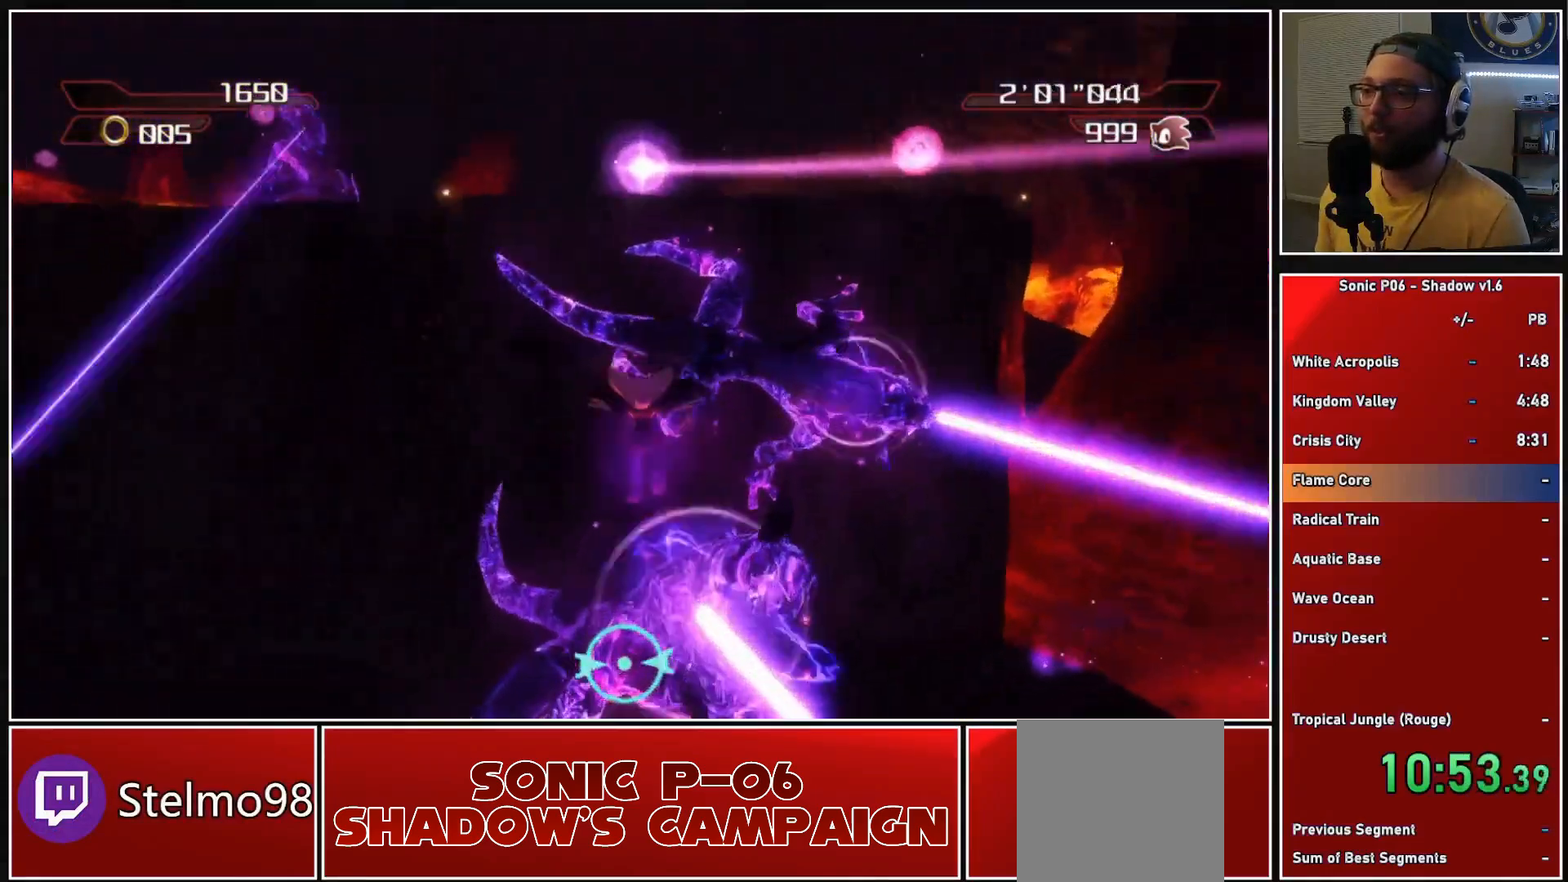
{"buttons": ["A"], "left_stick": "down", "right_stick": "center", "events": [[67, "left_stick", "up-right"], [133, "left_stick", "up"], [350, "left_stick", "right"], [450, "A", "down"], [450, "left_stick", "down"]]}
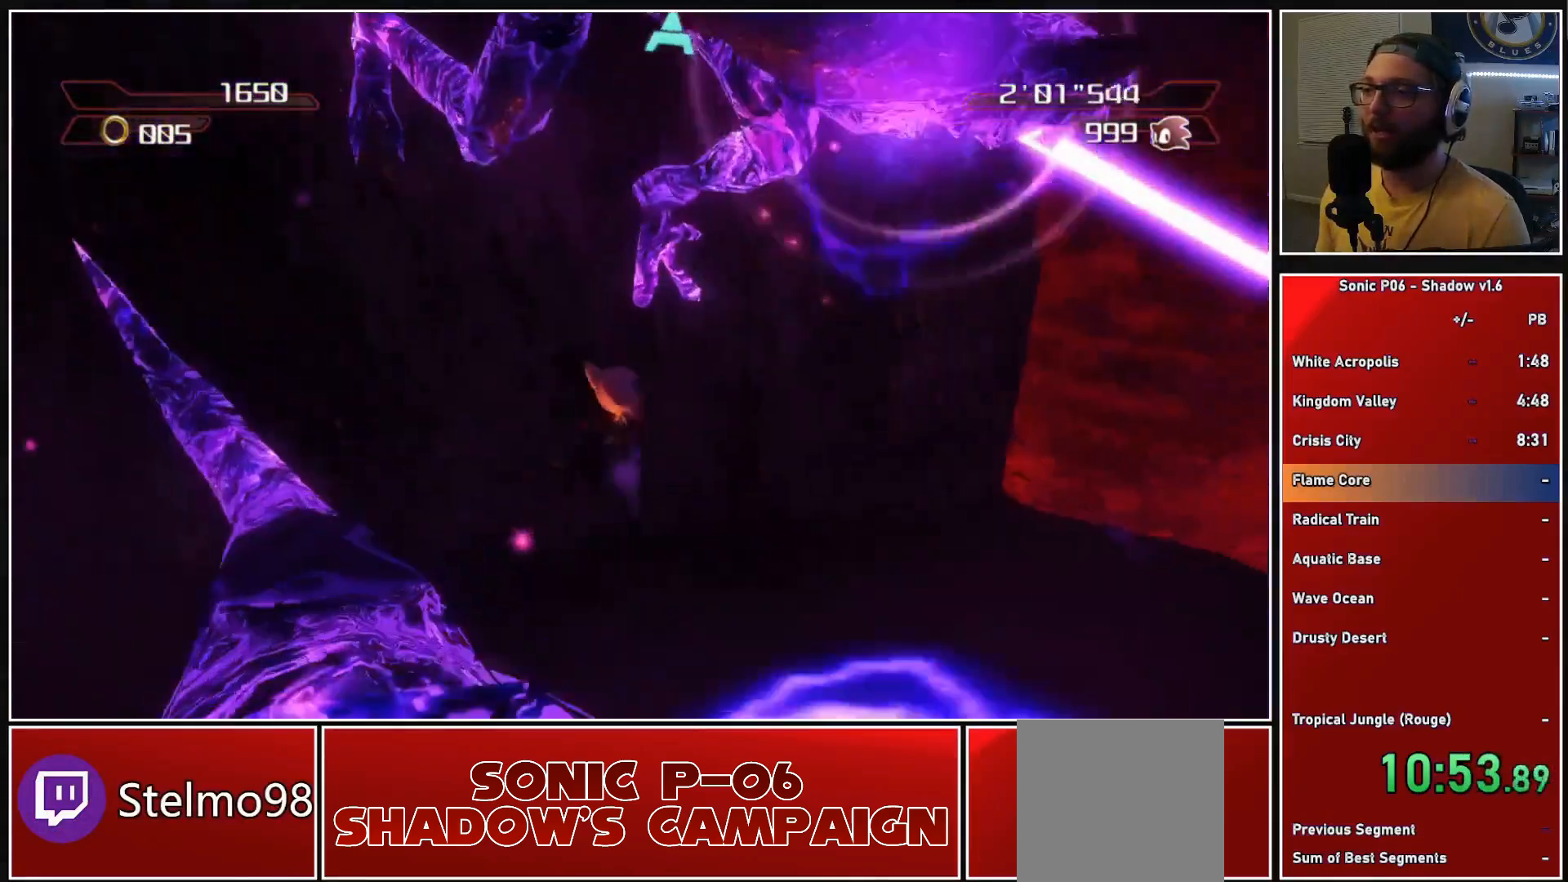
{"buttons": ["A"], "left_stick": "up", "right_stick": "center", "events": [[67, "left_stick", "left"], [183, "left_stick", "up"], [250, "left_stick", "up-right"], [467, "left_stick", "up"]]}
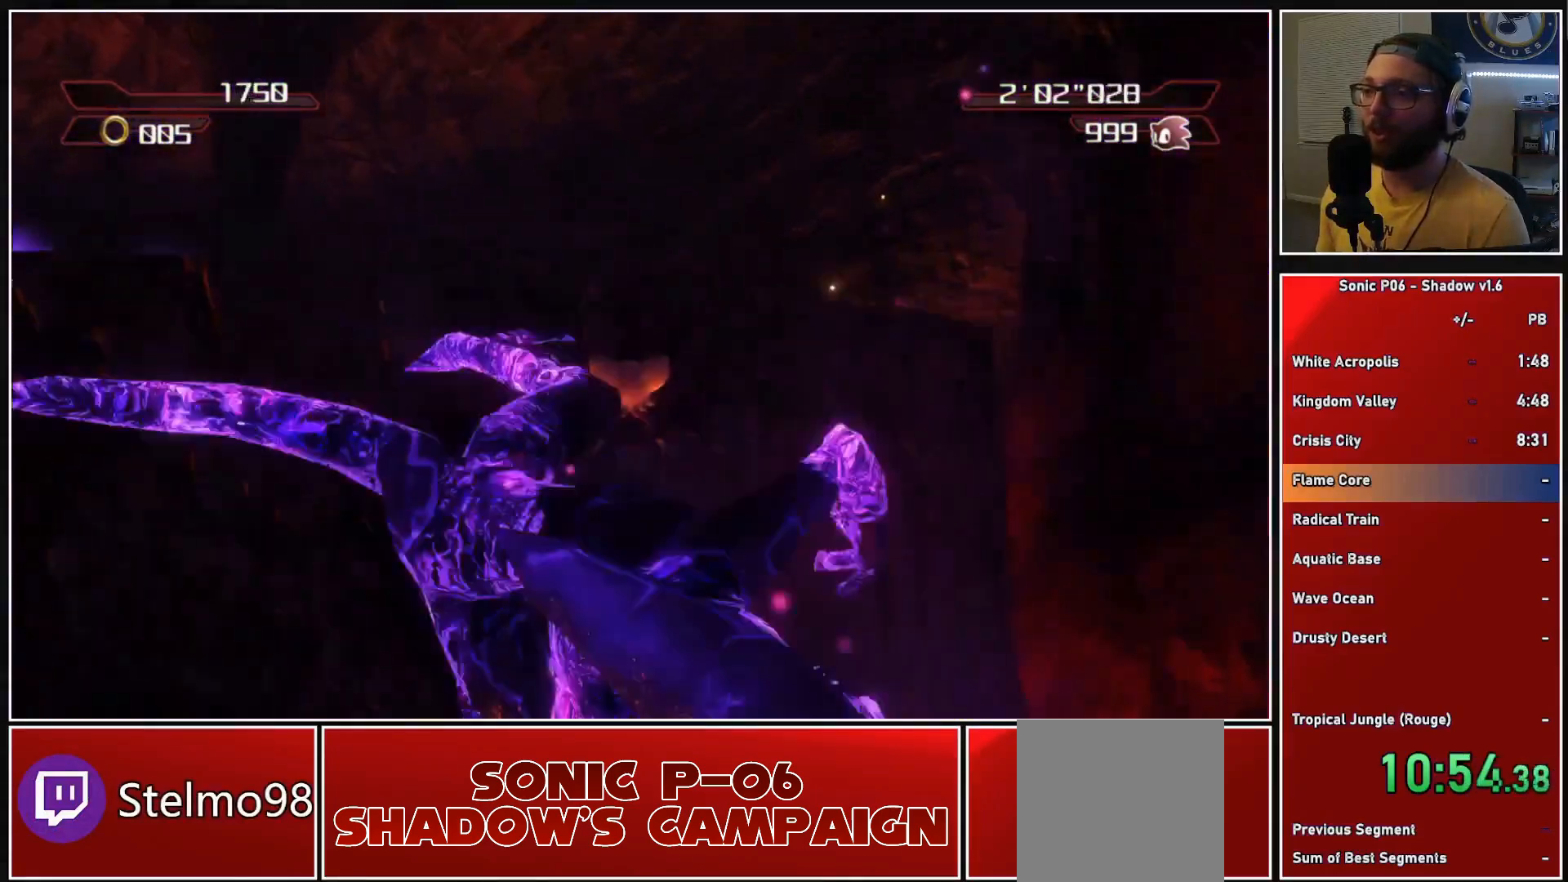
{"buttons": ["A"], "left_stick": "up", "right_stick": "center", "events": [[83, "left_stick", "up-left"], [200, "left_stick", "up"]]}
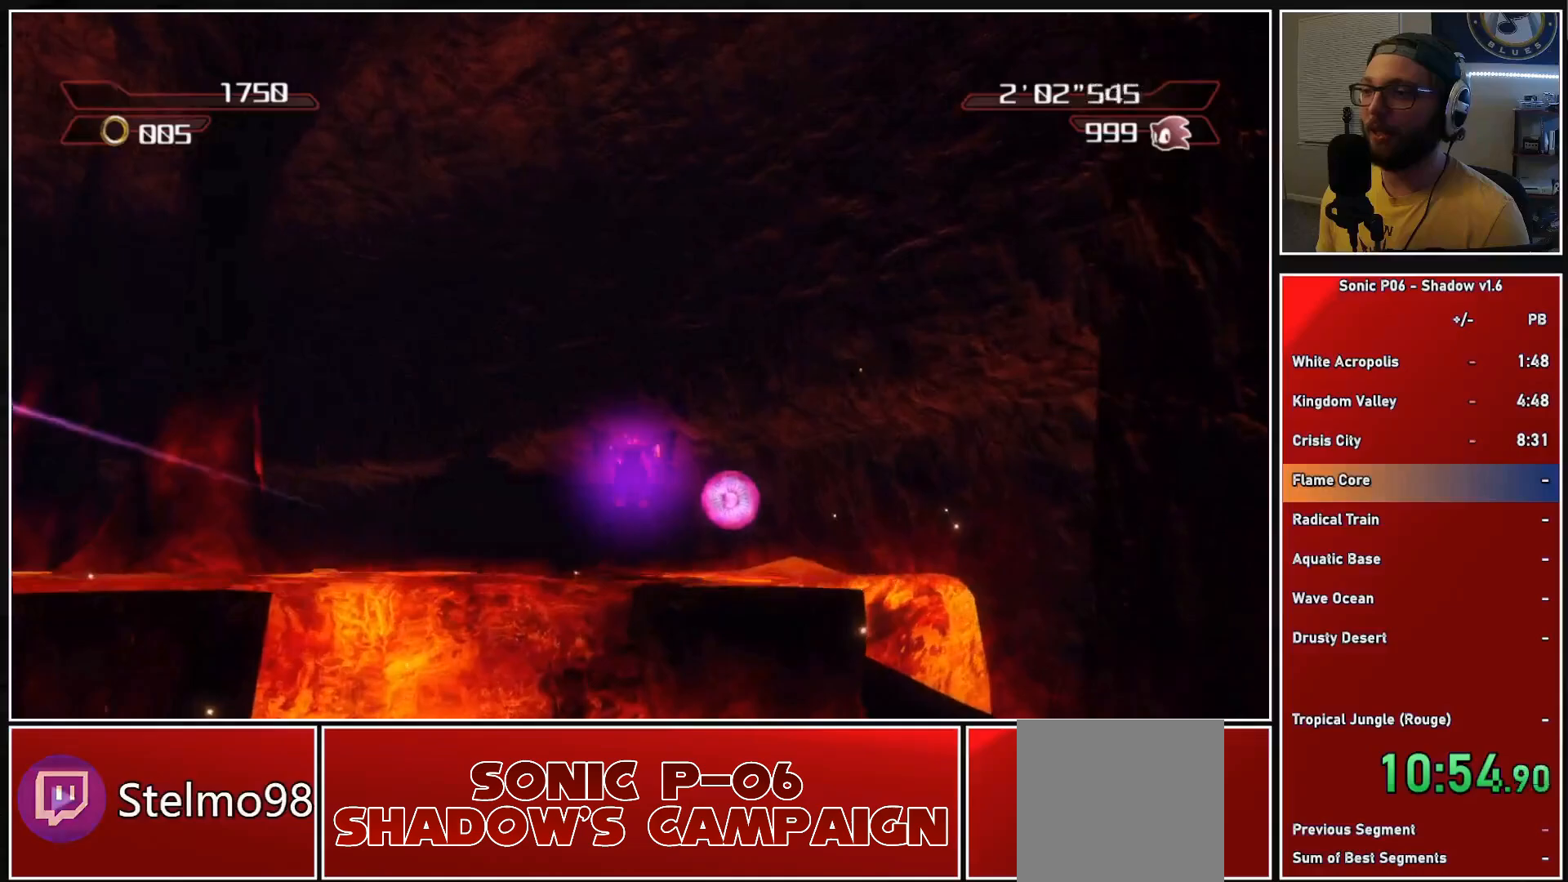
{"buttons": ["A"], "left_stick": "up", "right_stick": "center", "events": [[200, "A", "up"], [250, "A", "down"]]}
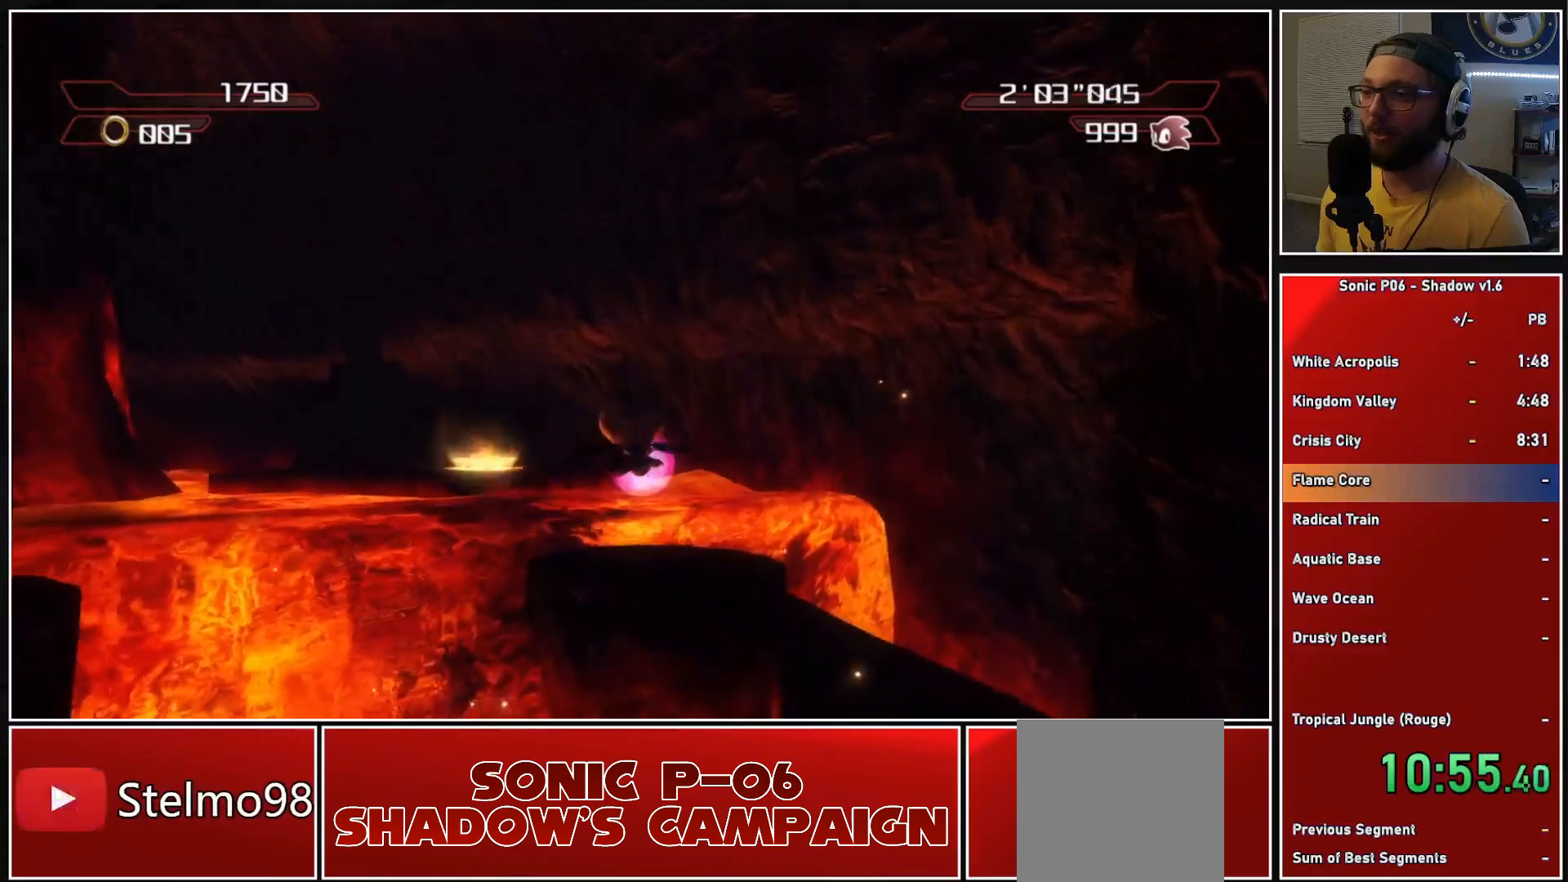
{"buttons": ["A"], "left_stick": "up", "right_stick": "center", "events": []}
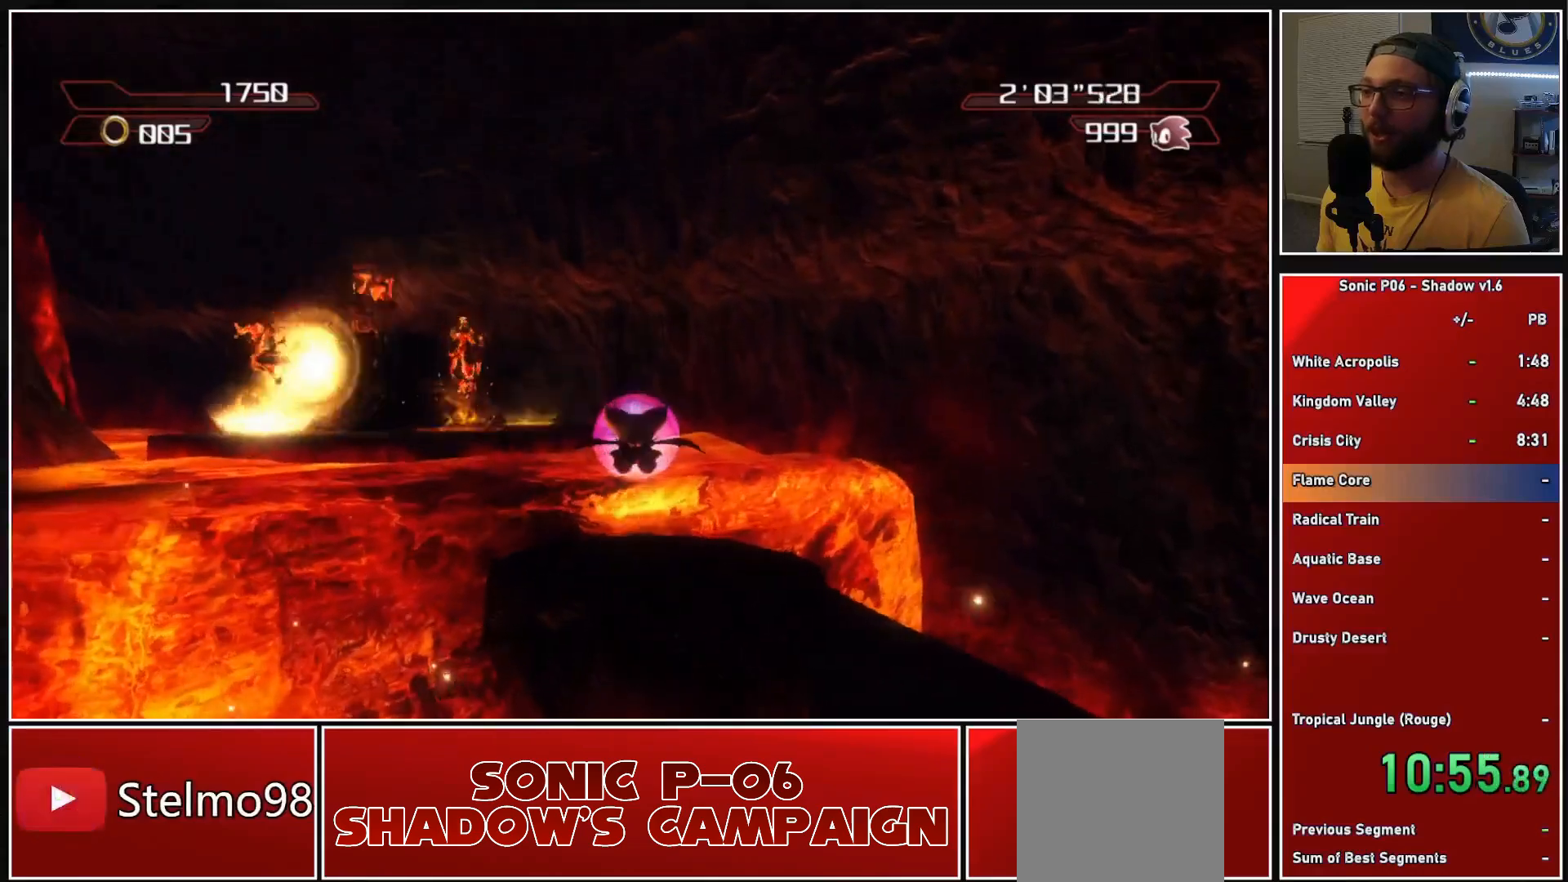
{"buttons": ["A"], "left_stick": "up", "right_stick": "center", "events": []}
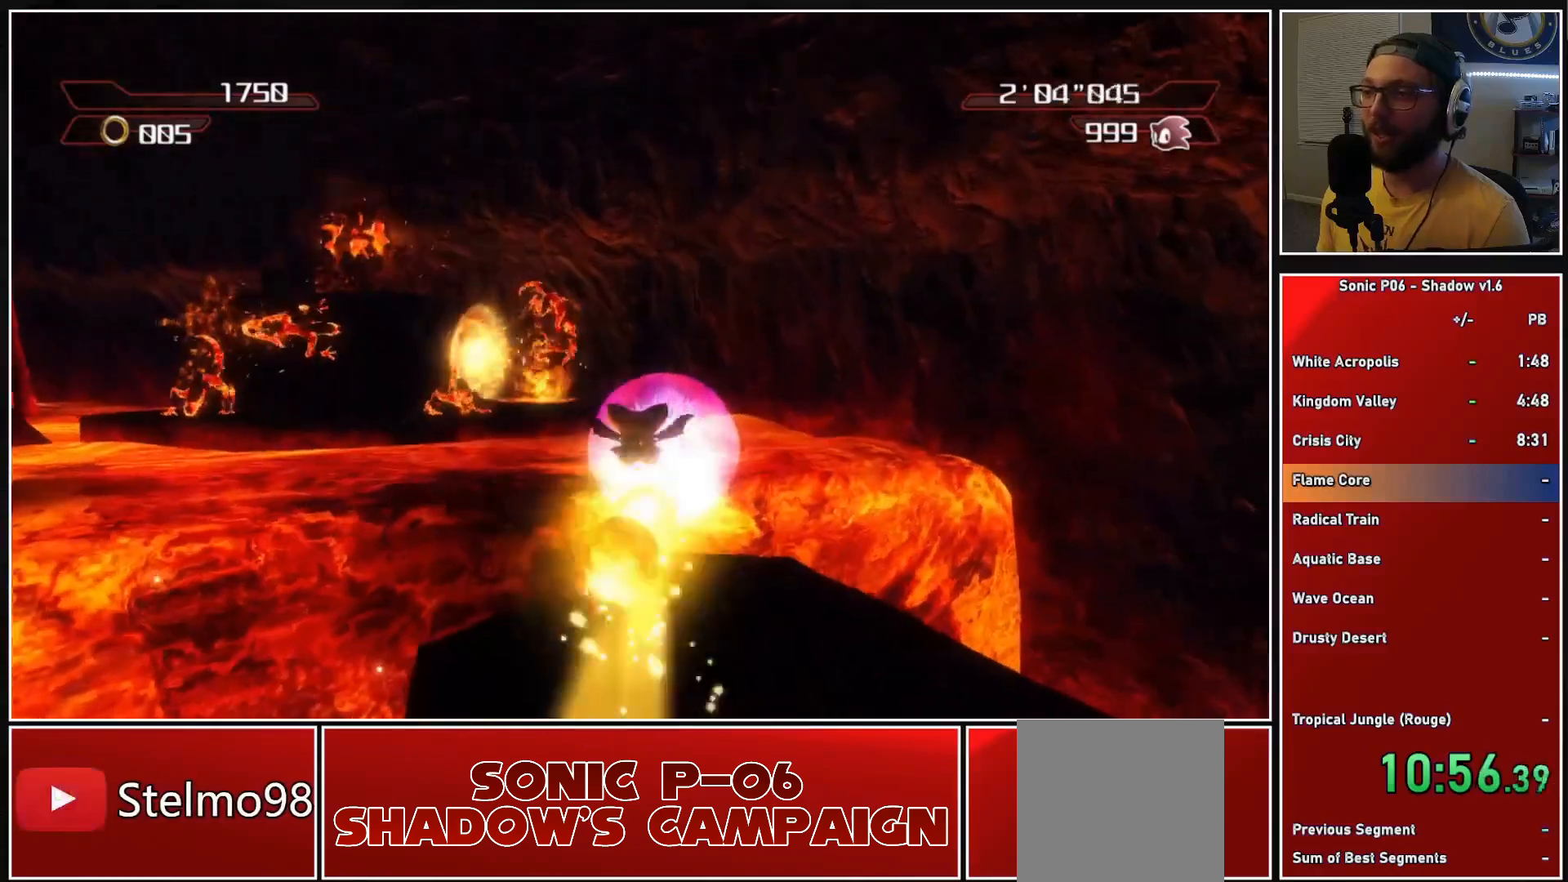
{"buttons": ["A"], "left_stick": "up-left", "right_stick": "center", "events": [[200, "left_stick", "up-left"], [317, "A", "up"], [333, "A", "down"]]}
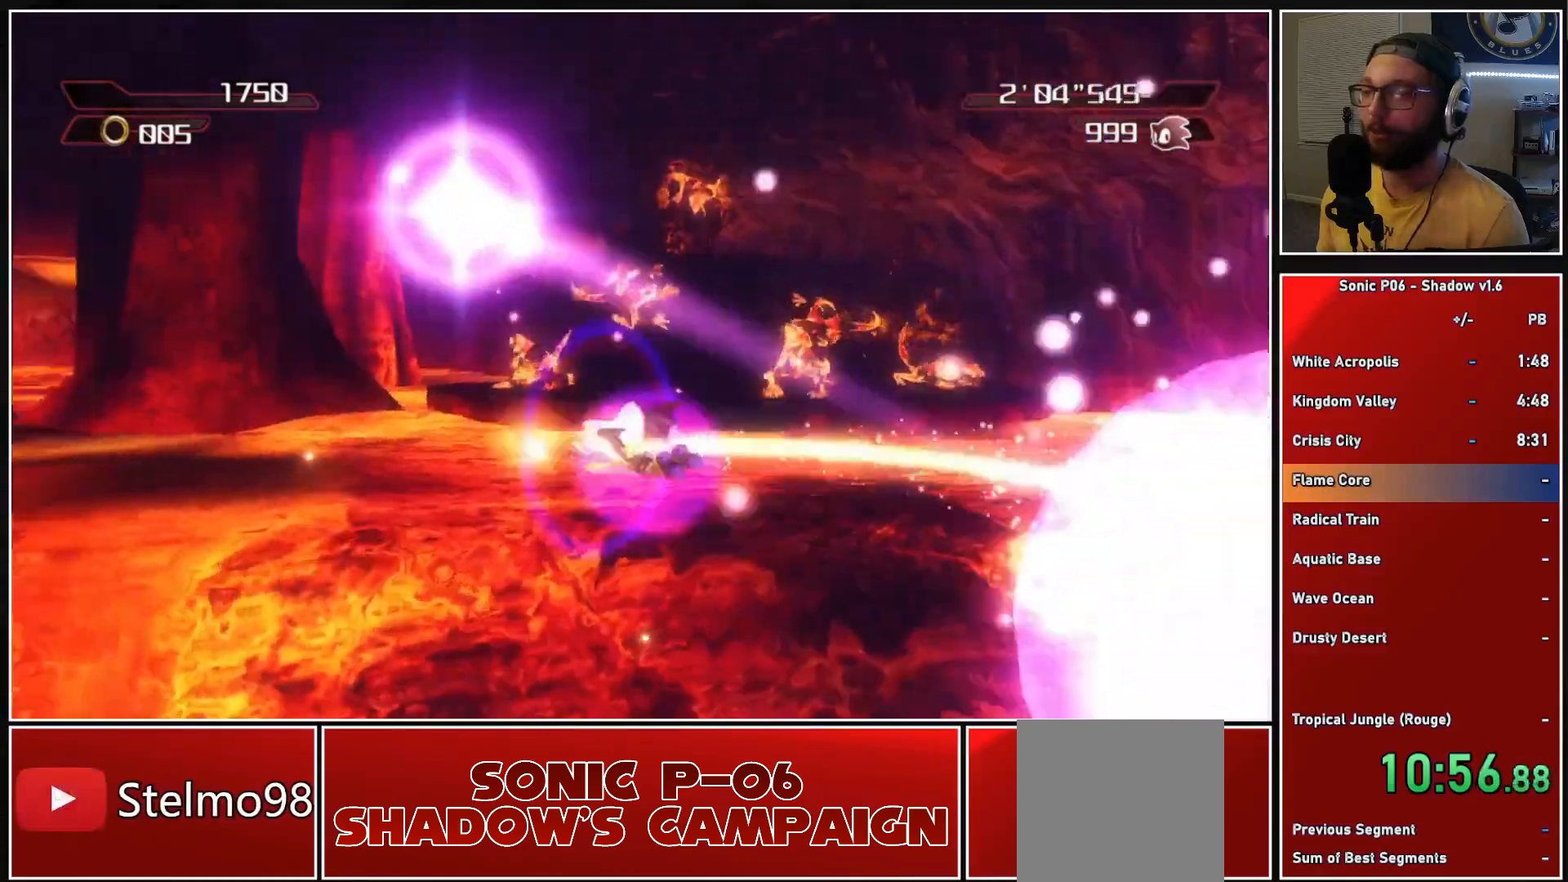
{"buttons": ["A"], "left_stick": "up", "right_stick": "center", "events": [[483, "left_stick", "up"]]}
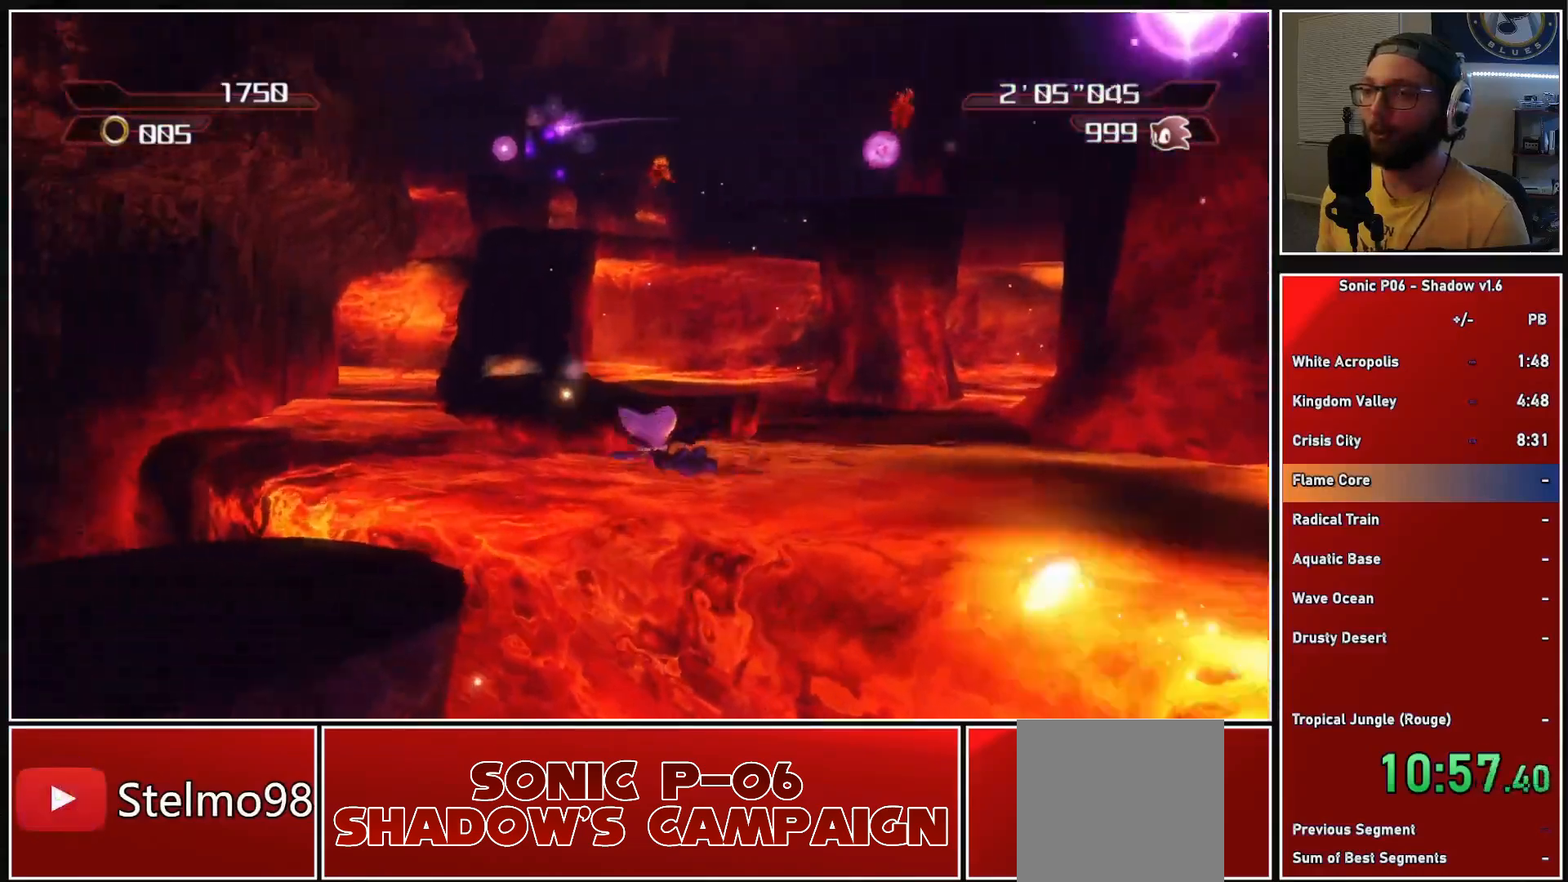
{"buttons": ["A"], "left_stick": "up", "right_stick": "center", "events": []}
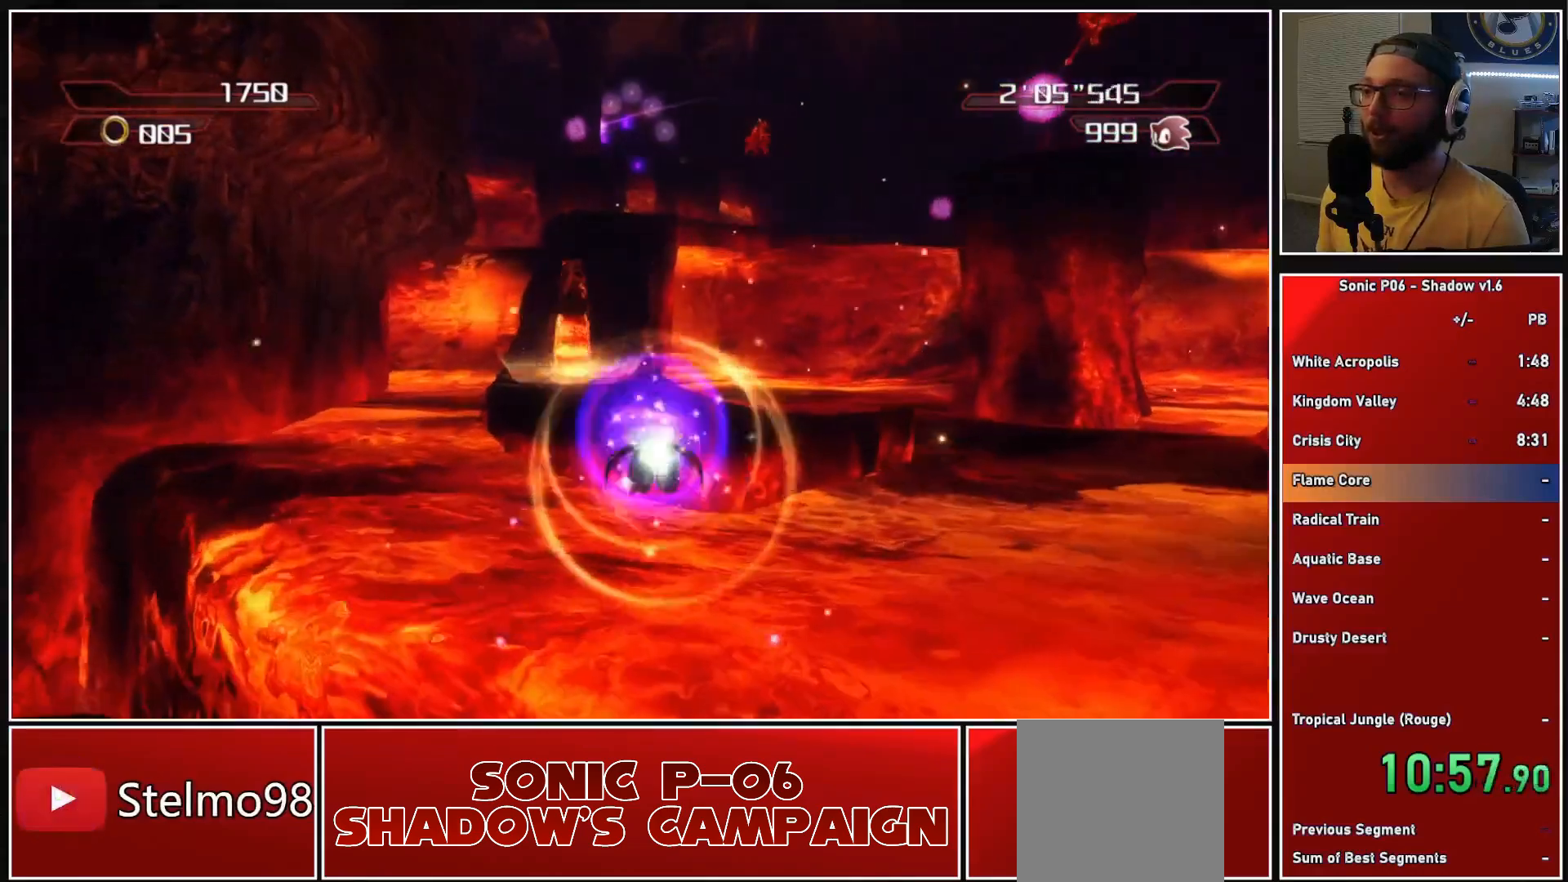
{"buttons": ["A"], "left_stick": "up-right", "right_stick": "center", "events": [[500, "left_stick", "up-right"]]}
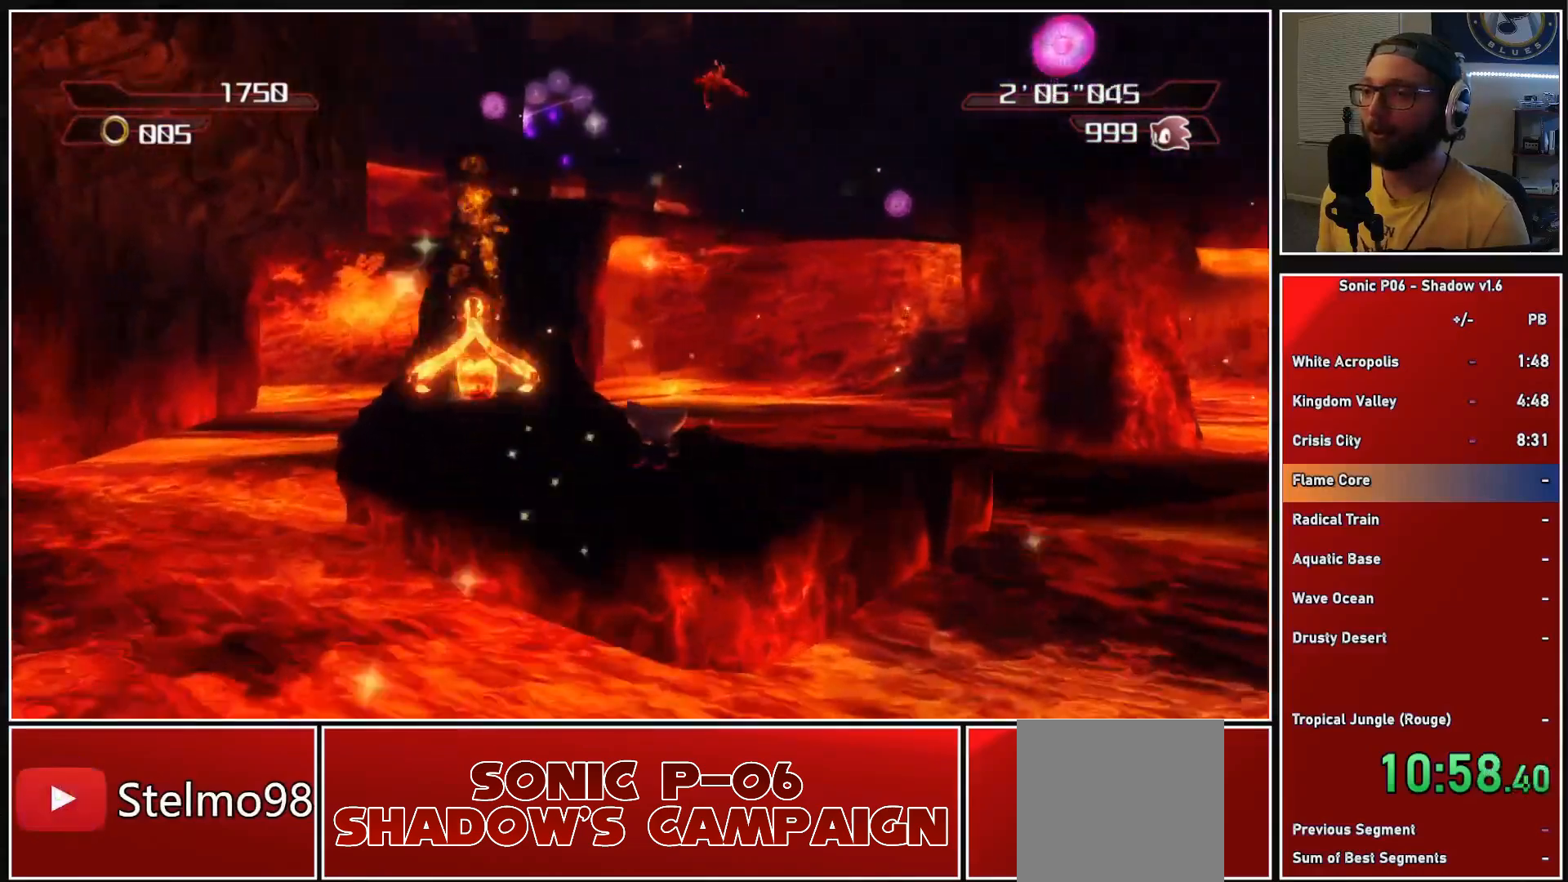
{"buttons": ["A", "X"], "left_stick": "up-right", "right_stick": "center", "events": [[217, "A", "up"], [417, "A", "down"], [417, "X", "down"]]}
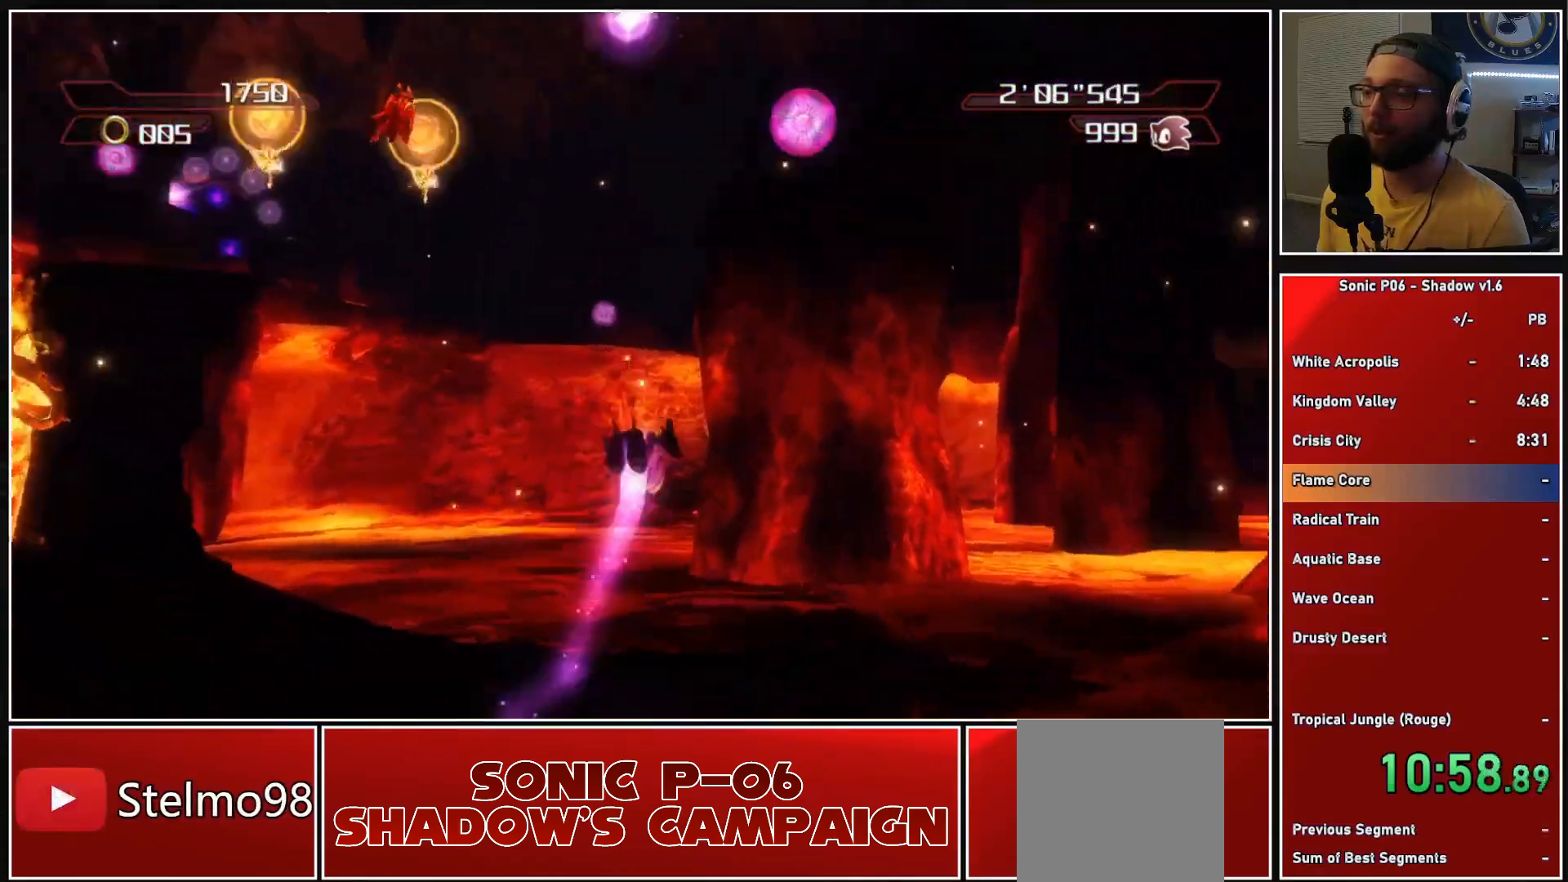
{"buttons": [], "left_stick": "up", "right_stick": "center", "events": [[217, "left_stick", "up"], [450, "A", "up"], [467, "X", "up"]]}
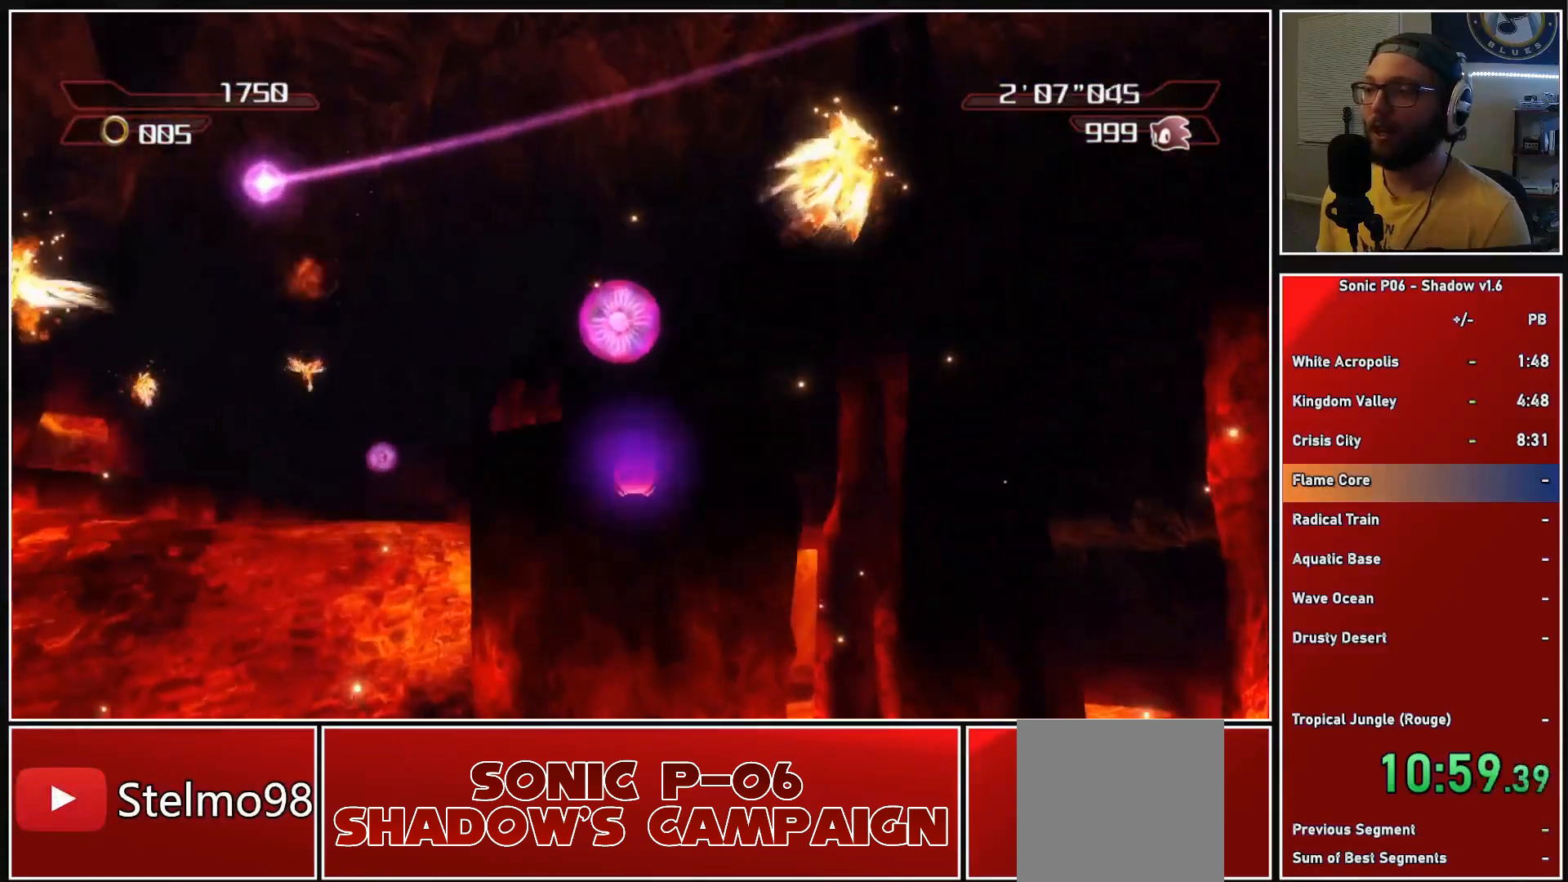
{"buttons": ["A"], "left_stick": "up", "right_stick": "center", "events": [[83, "A", "down"]]}
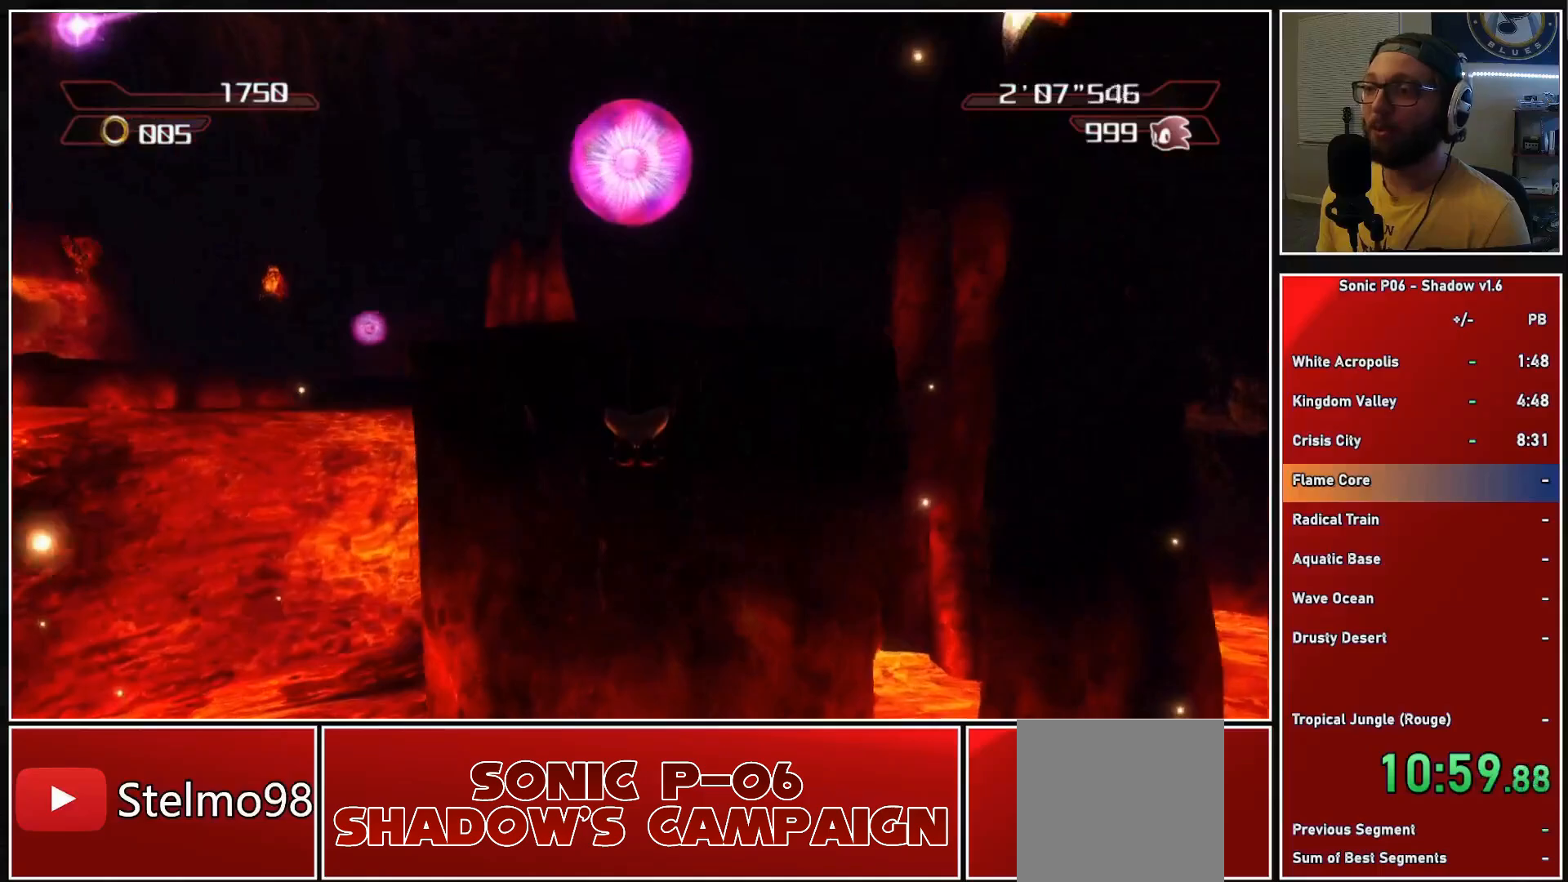
{"buttons": ["A"], "left_stick": "up", "right_stick": "center", "events": [[283, "A", "up"], [317, "A", "down"]]}
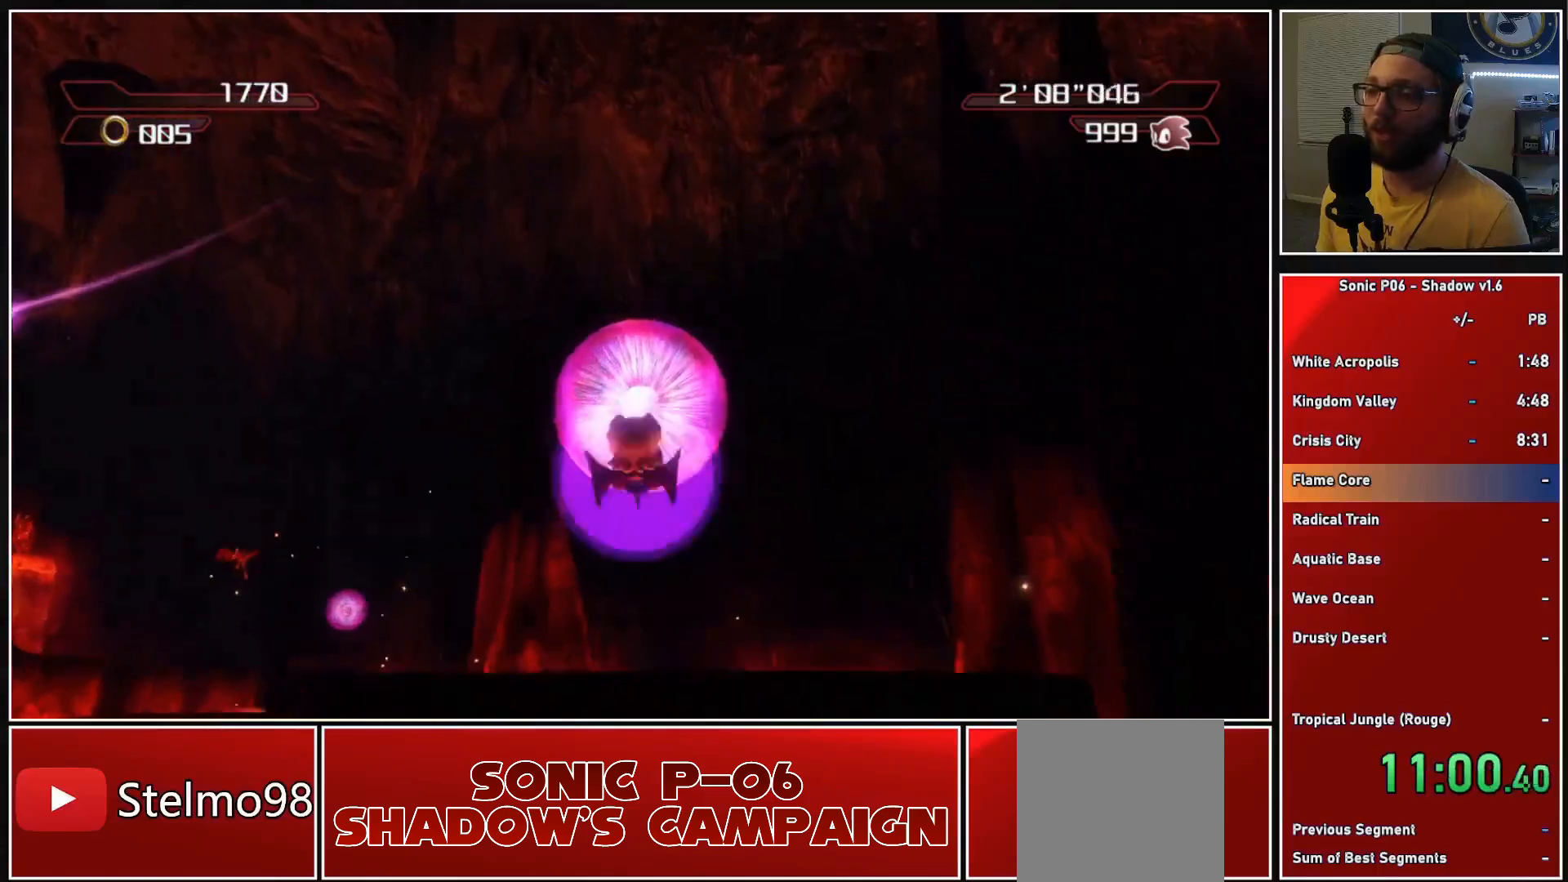
{"buttons": ["A"], "left_stick": "up", "right_stick": "center", "events": [[233, "A", "up"], [283, "A", "down"]]}
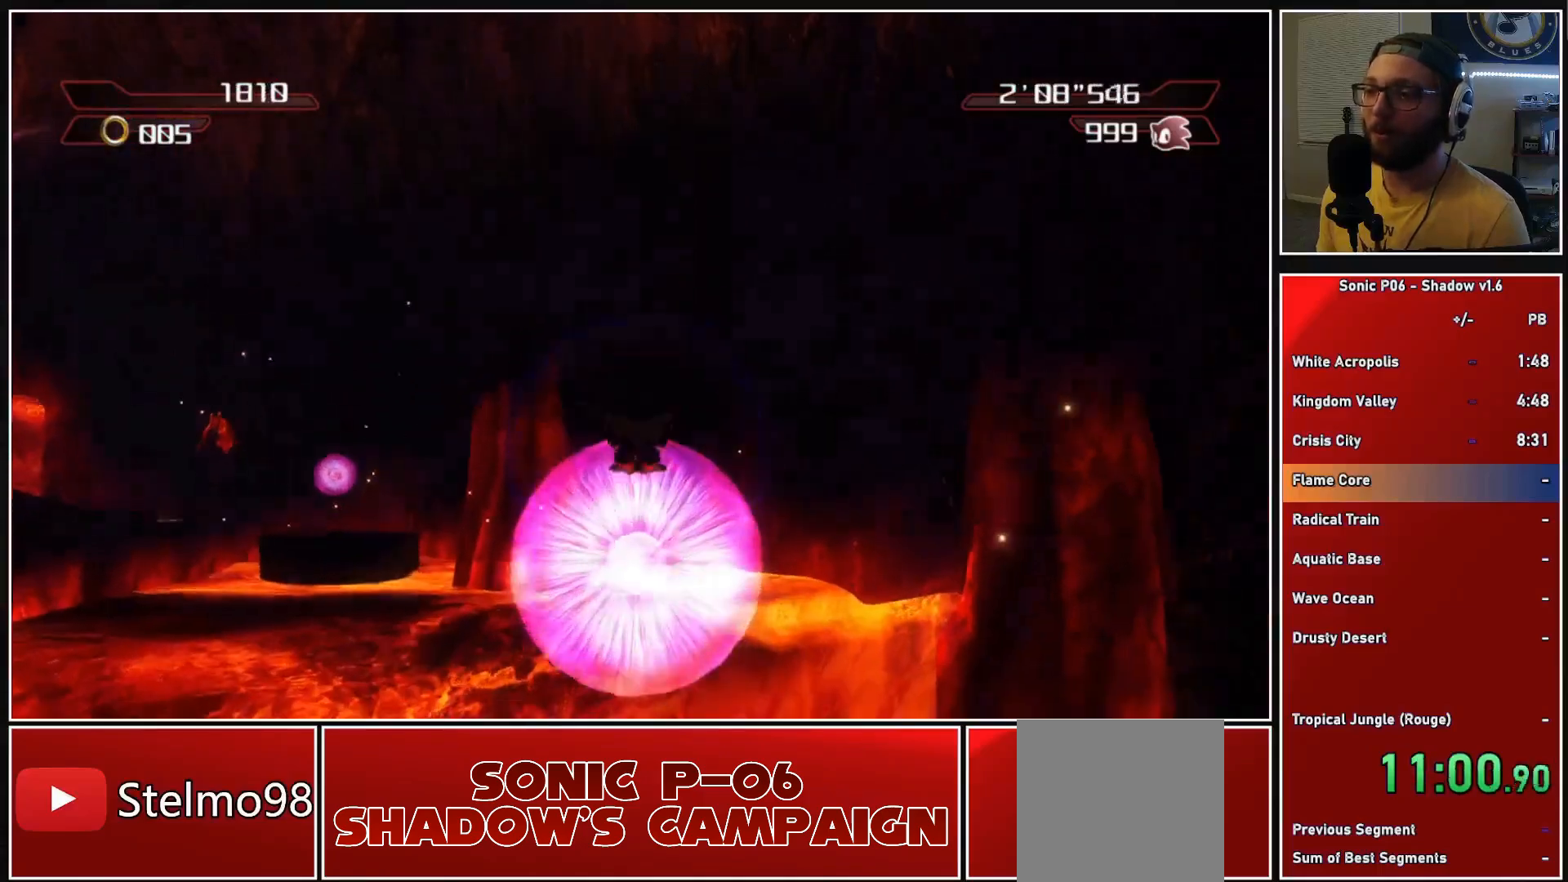
{"buttons": ["A"], "left_stick": "up", "right_stick": "center", "events": [[33, "left_stick", "up-left"], [333, "left_stick", "up"]]}
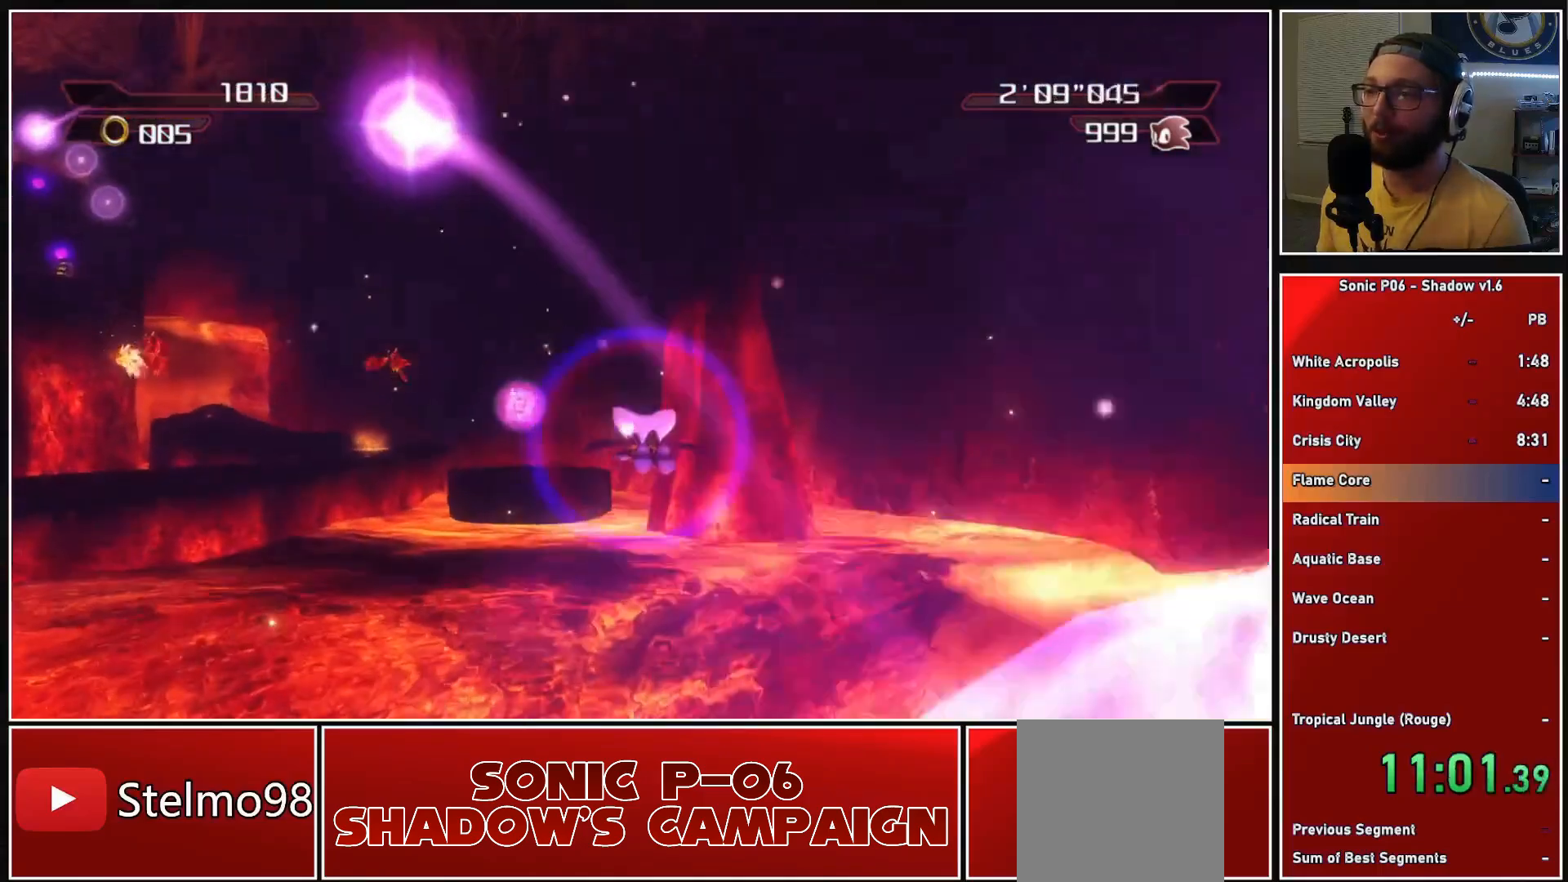
{"buttons": ["A"], "left_stick": "up", "right_stick": "center", "events": []}
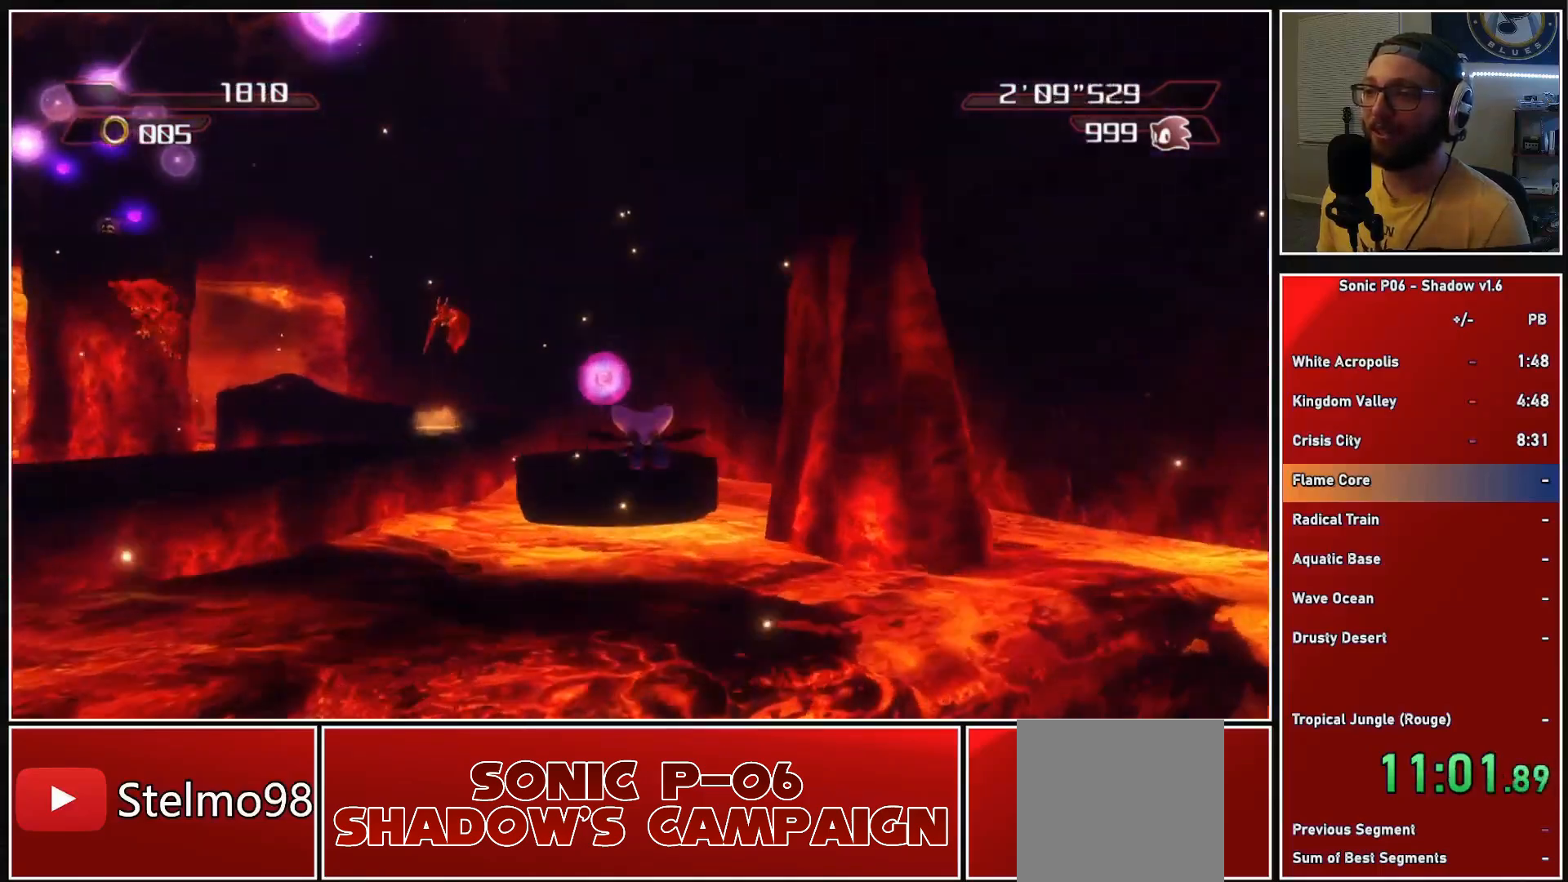
{"buttons": ["A"], "left_stick": "up", "right_stick": "center", "events": [[67, "A", "up"], [83, "A", "down"]]}
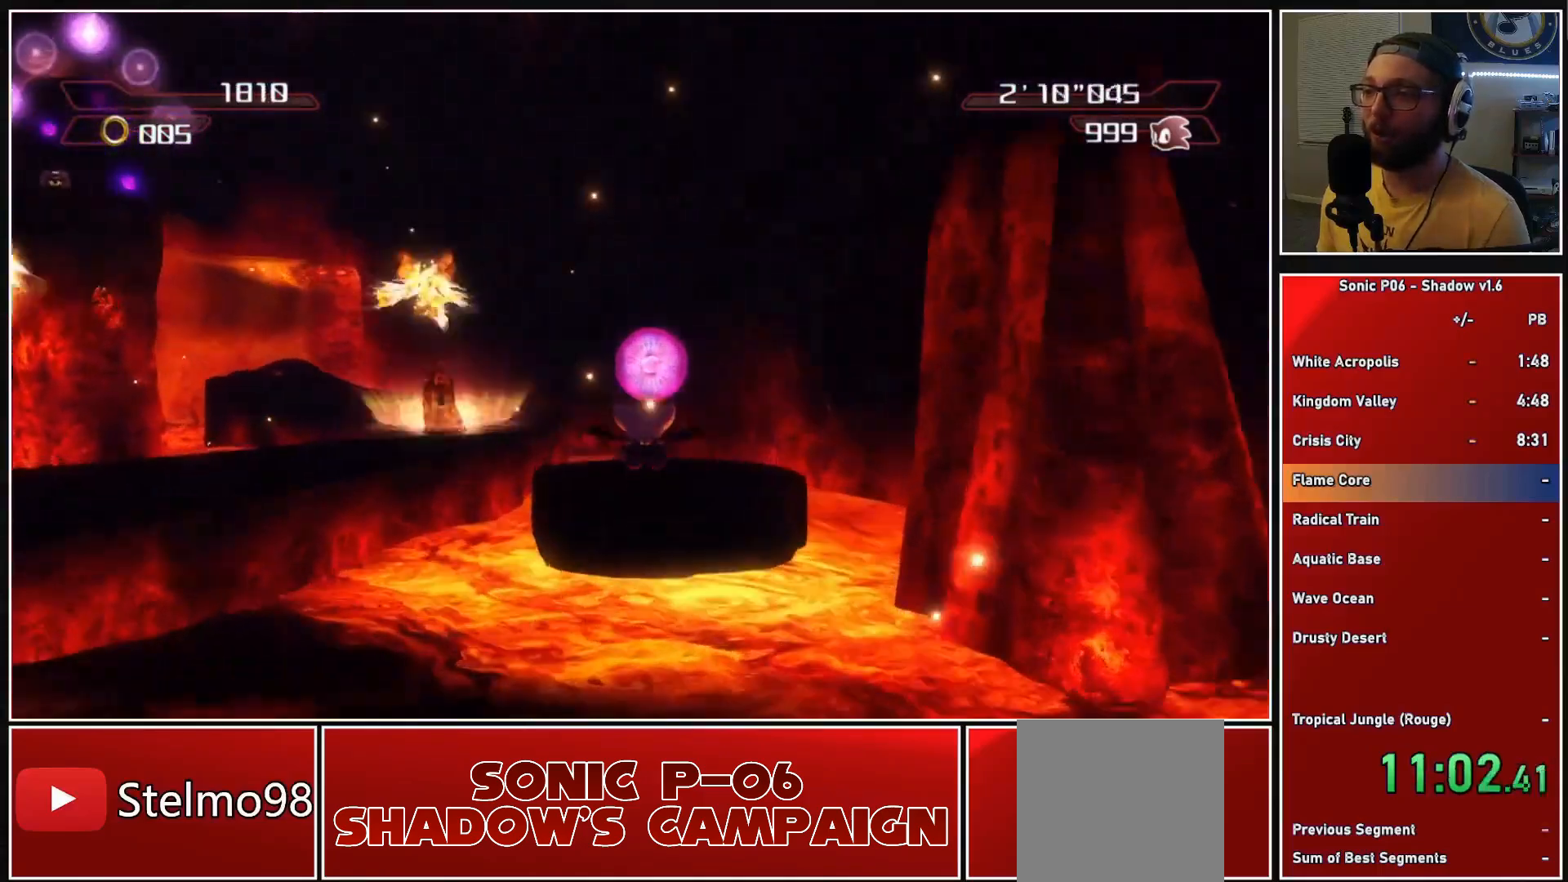
{"buttons": ["A"], "left_stick": "up", "right_stick": "center", "events": []}
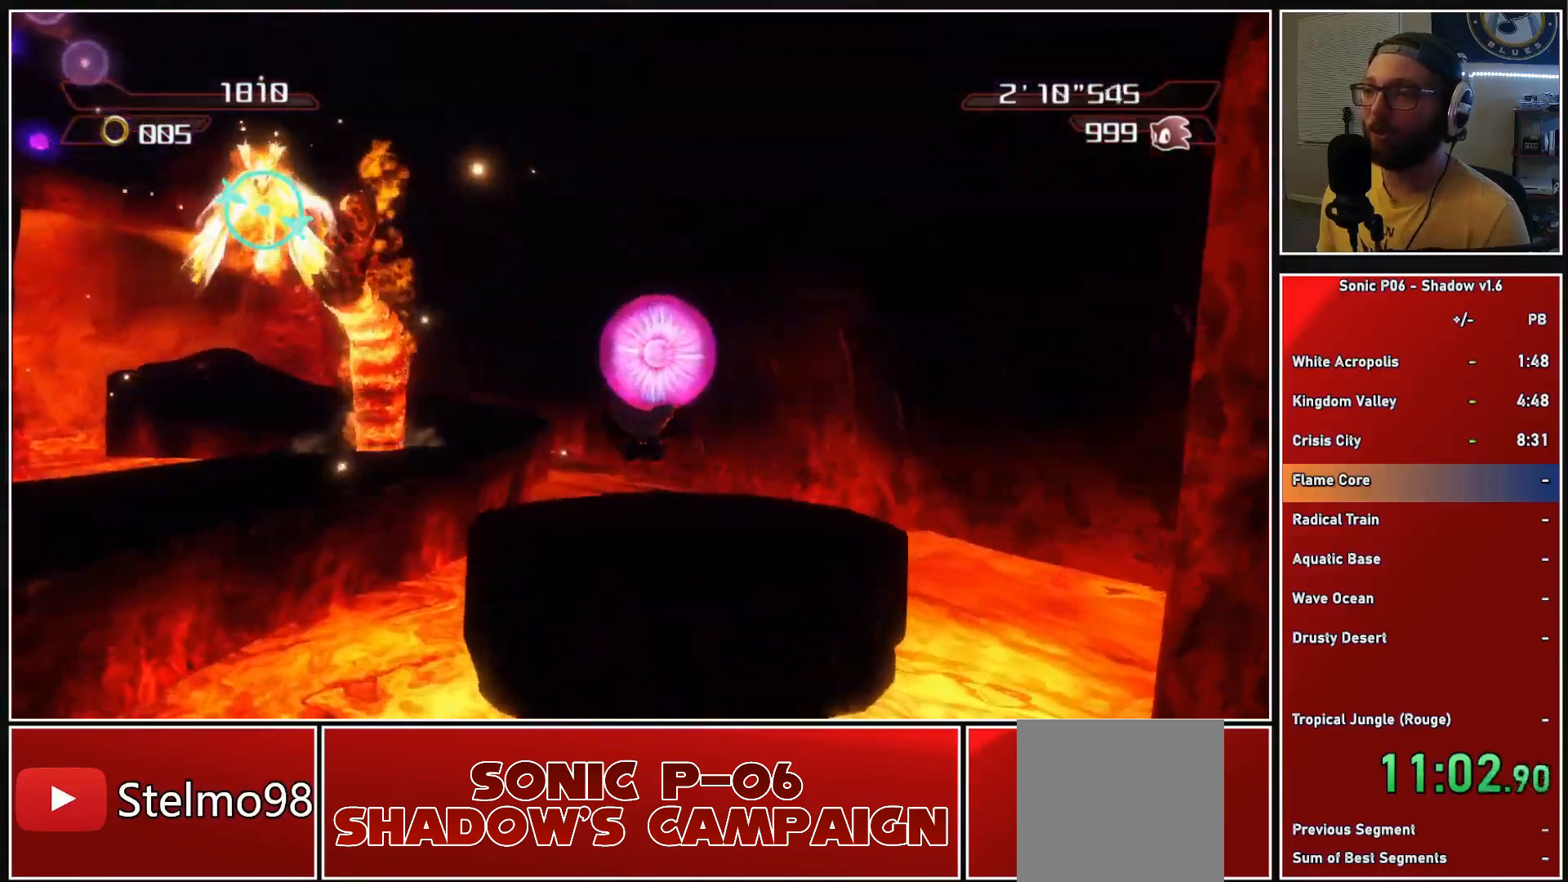
{"buttons": ["A"], "left_stick": "left", "right_stick": "center", "events": [[450, "left_stick", "left"]]}
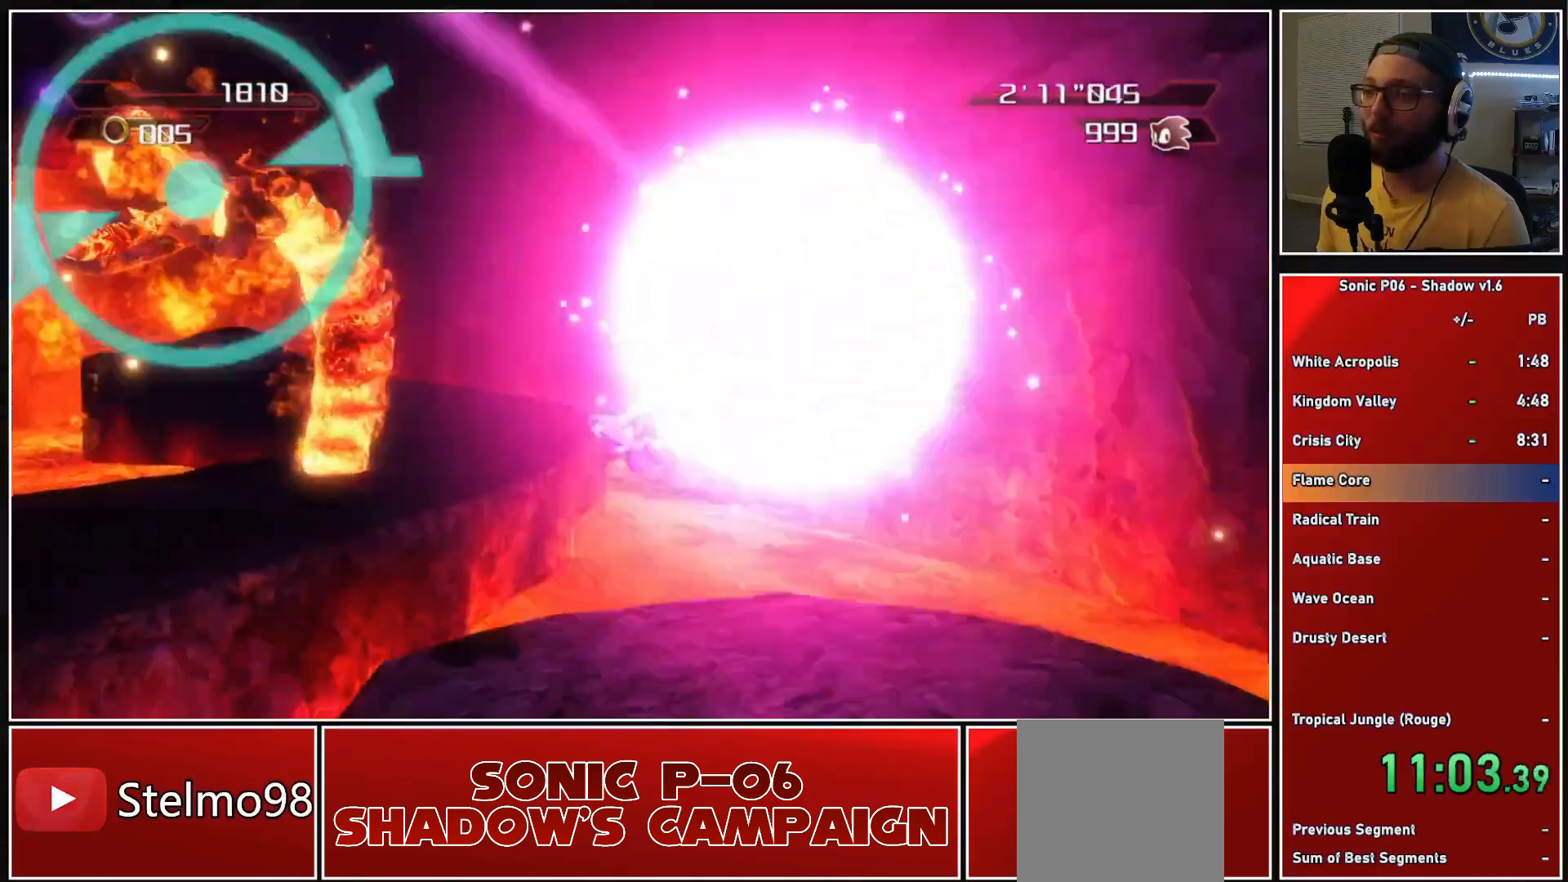
{"buttons": [], "left_stick": "up-left", "right_stick": "center", "events": [[333, "A", "up"], [400, "left_stick", "up-left"]]}
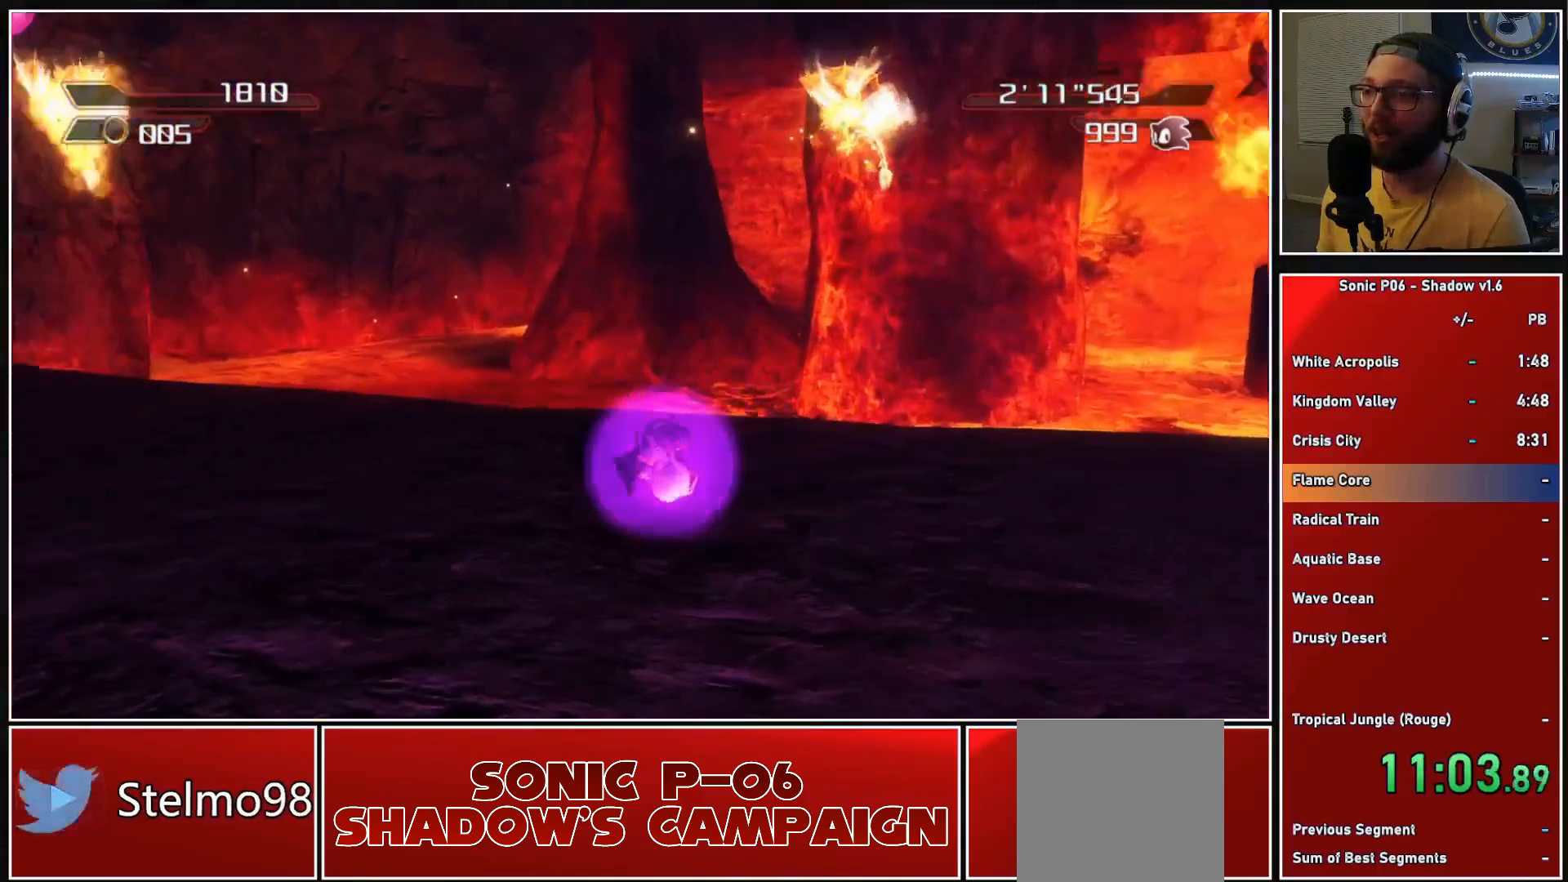
{"buttons": ["A", "X"], "left_stick": "up-left", "right_stick": "center", "events": [[100, "A", "down"], [100, "X", "down"]]}